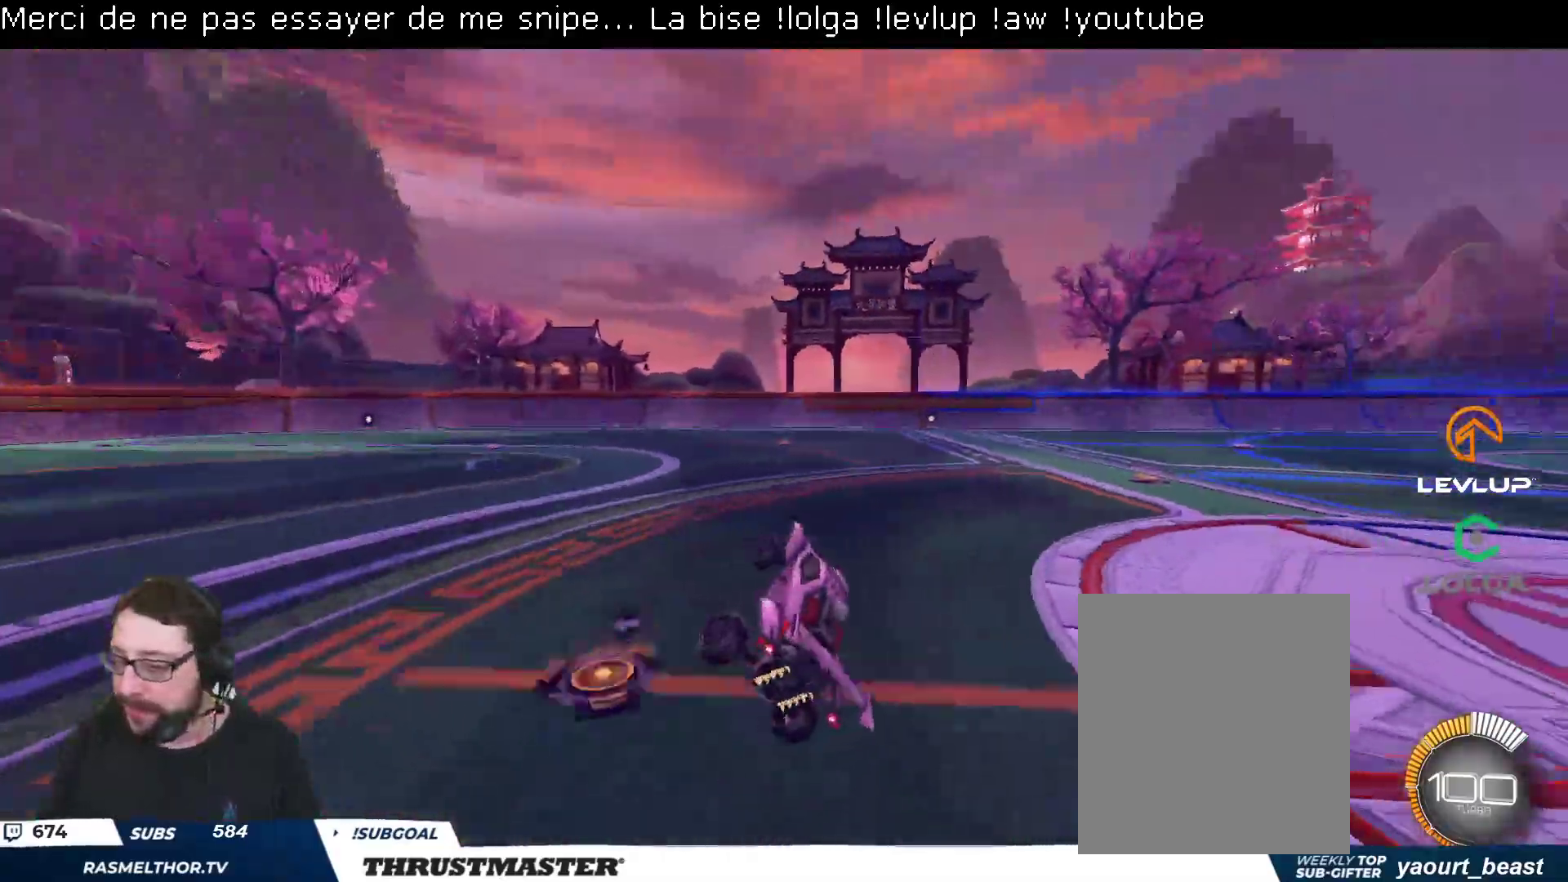
Gameplay with a controller (Xbox layout); each line is a JSON object with the inputs held at the frame after it. "events" lists button and stick changes between this image and that frame as [ms after this image, input, new state], when the widget could be followed in between.
{"buttons": ["B", "Y", "R2"], "left_stick": "left", "right_stick": "center", "events": [[83, "left_stick", "center"], [183, "R2", "up"], [200, "left_stick", "left"], [250, "R2", "down"], [317, "B", "down"], [333, "Y", "down"]]}
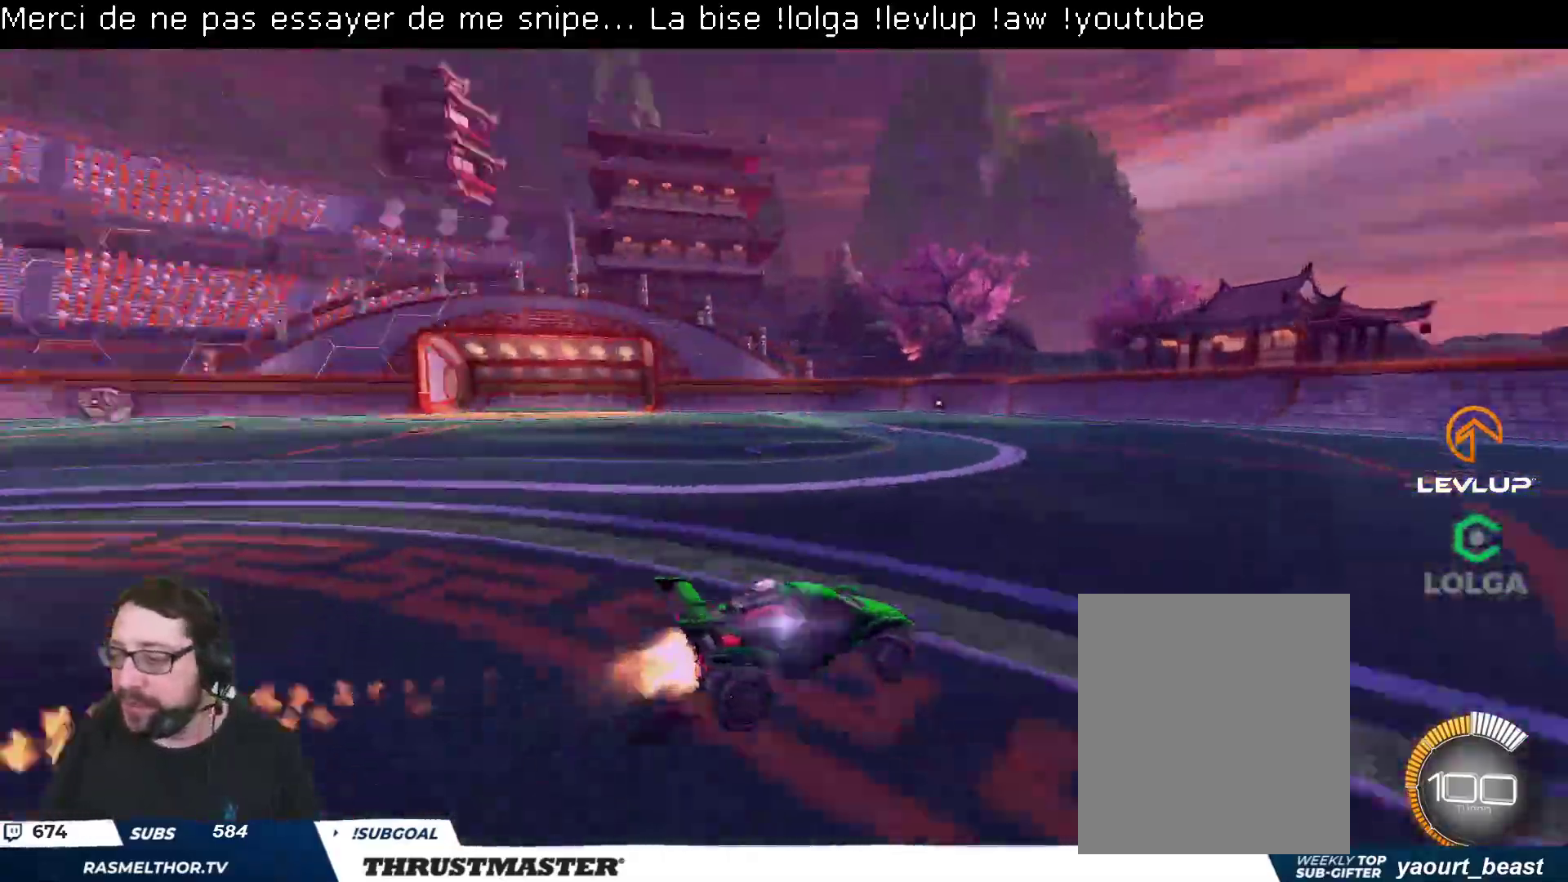
{"buttons": ["L2", "R2"], "left_stick": "down", "right_stick": "center", "events": [[100, "Y", "up"], [150, "B", "up"], [300, "A", "down"], [367, "A", "up"], [367, "L2", "down"], [433, "A", "down"], [467, "left_stick", "down"], [483, "A", "up"]]}
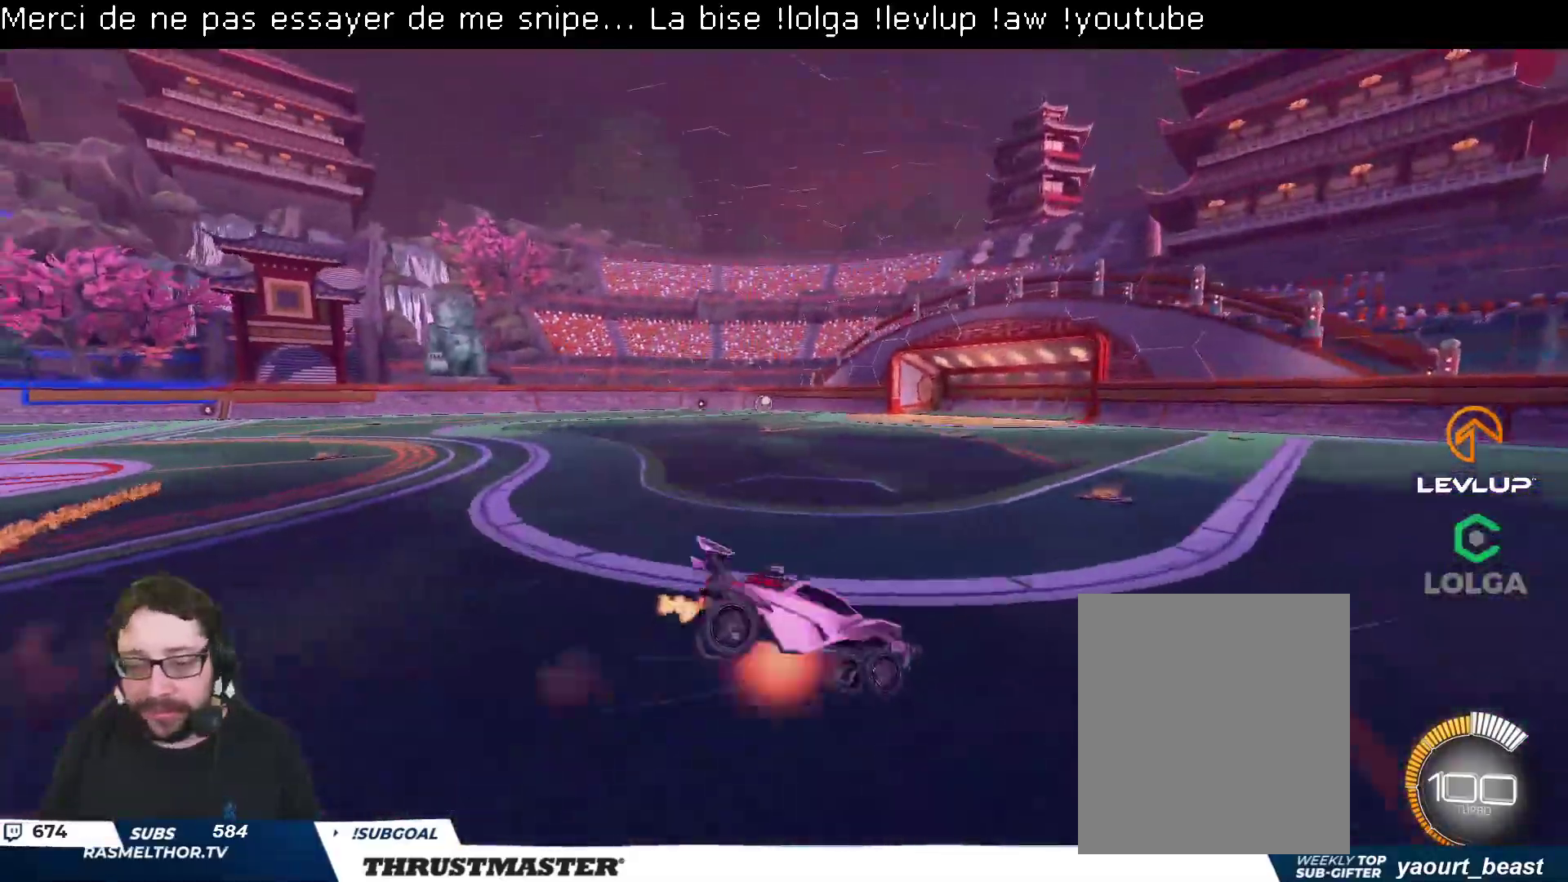
{"buttons": ["L2"], "left_stick": "down-left", "right_stick": "center", "events": [[50, "B", "down"], [50, "Y", "down"], [117, "left_stick", "down-left"], [217, "B", "up"], [217, "Y", "up"], [333, "Y", "down"], [400, "Y", "up"], [467, "R2", "up"]]}
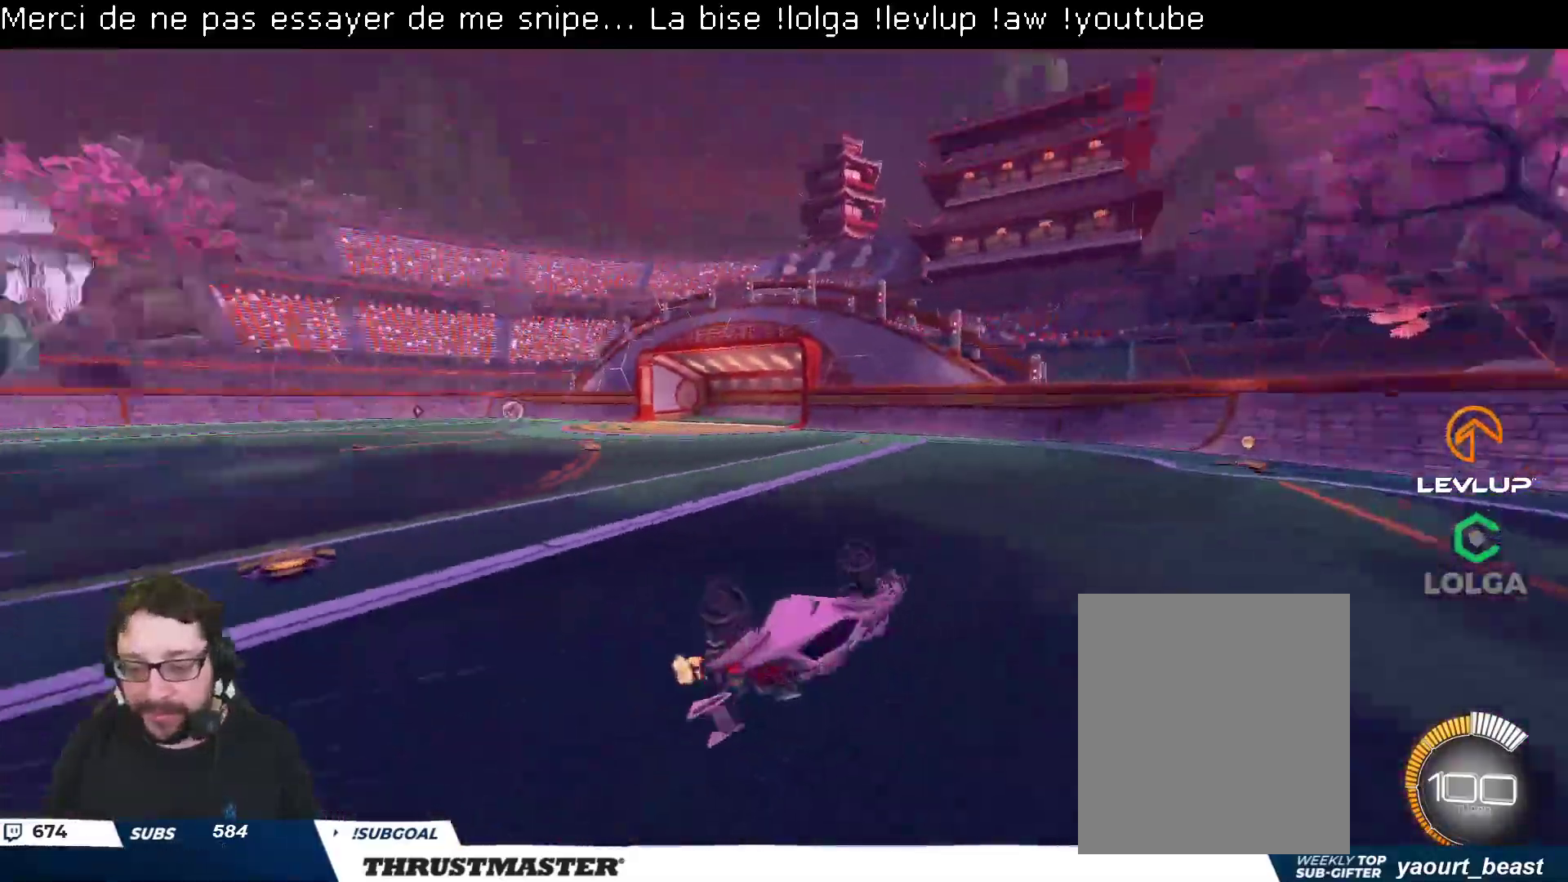
{"buttons": ["R2"], "left_stick": "left", "right_stick": "center", "events": [[250, "L2", "up"], [283, "left_stick", "center"], [300, "R2", "down"], [450, "left_stick", "left"]]}
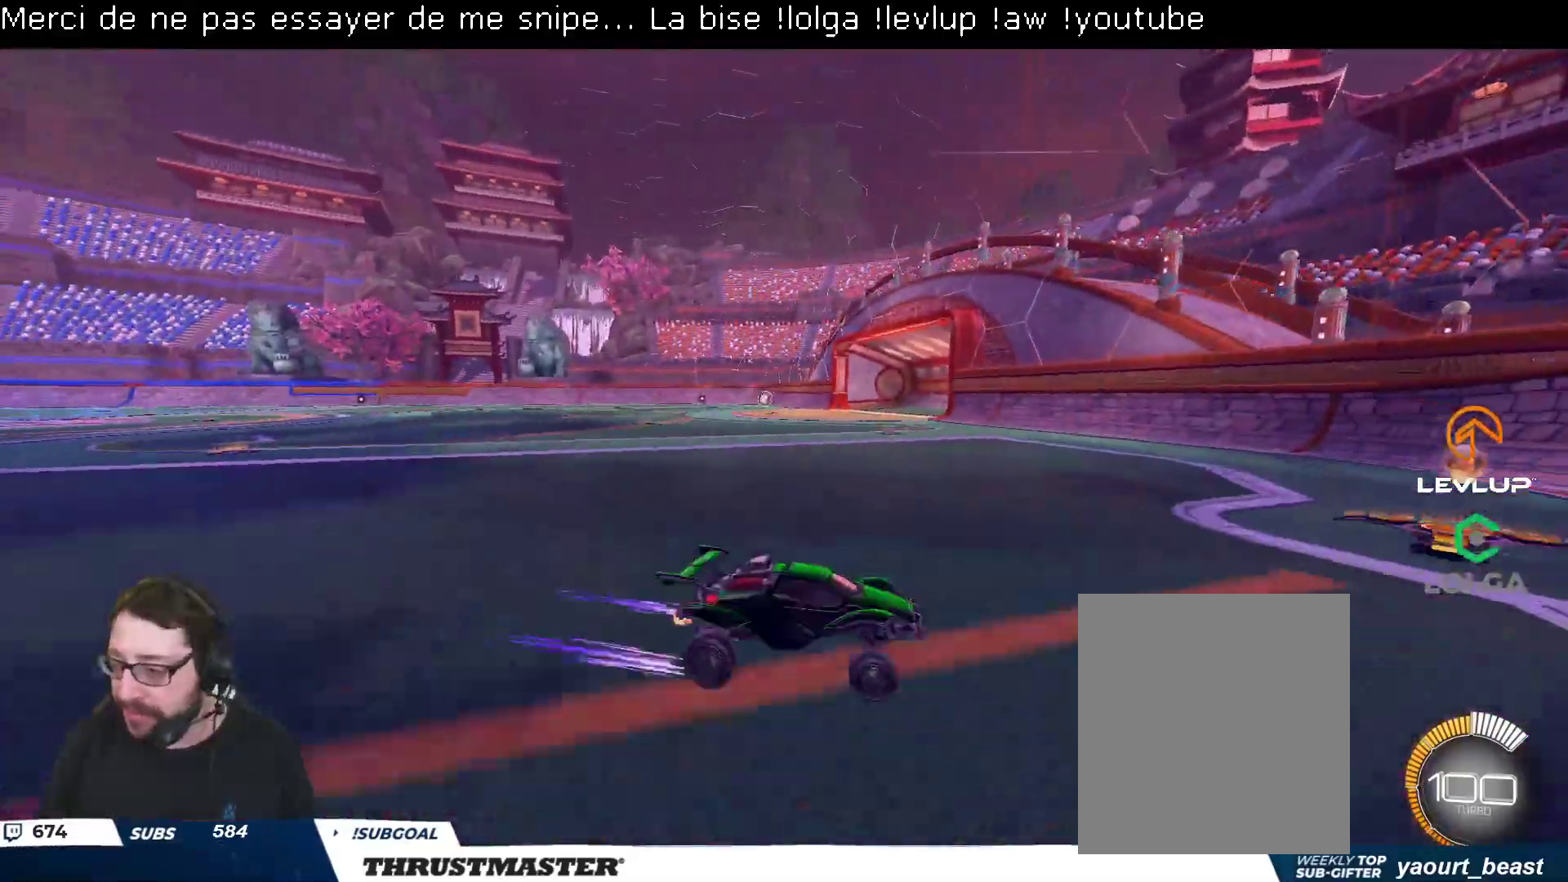
{"buttons": ["B", "R2"], "left_stick": "left", "right_stick": "center", "events": [[67, "B", "down"], [100, "Y", "down"], [150, "L2", "down"], [233, "L2", "up"], [250, "Y", "up"]]}
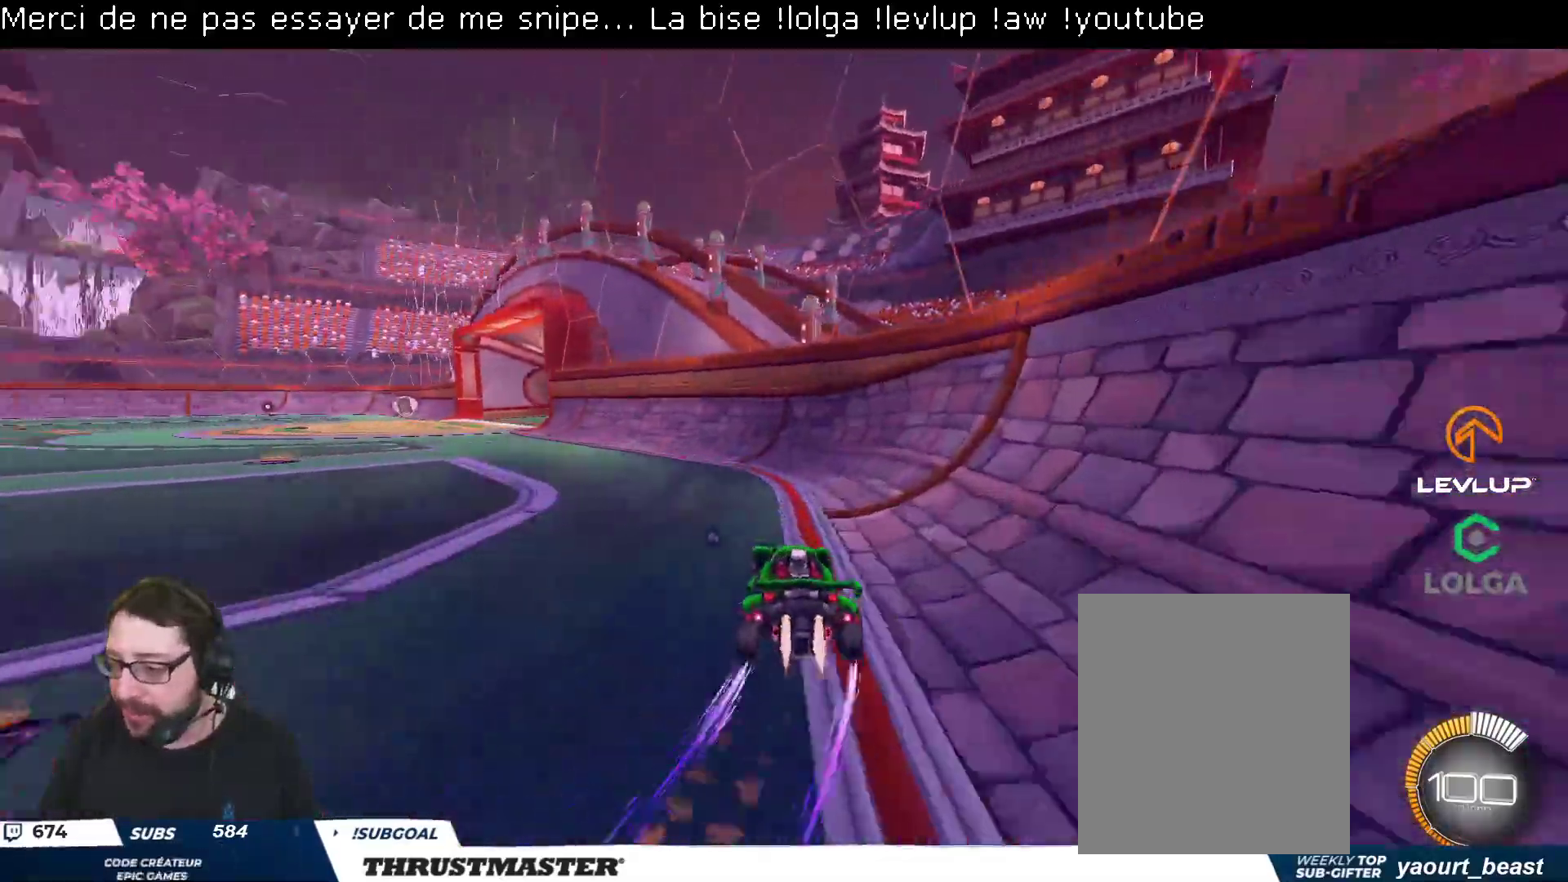
{"buttons": ["R2"], "left_stick": "center", "right_stick": "center", "events": [[217, "B", "up"], [317, "left_stick", "center"]]}
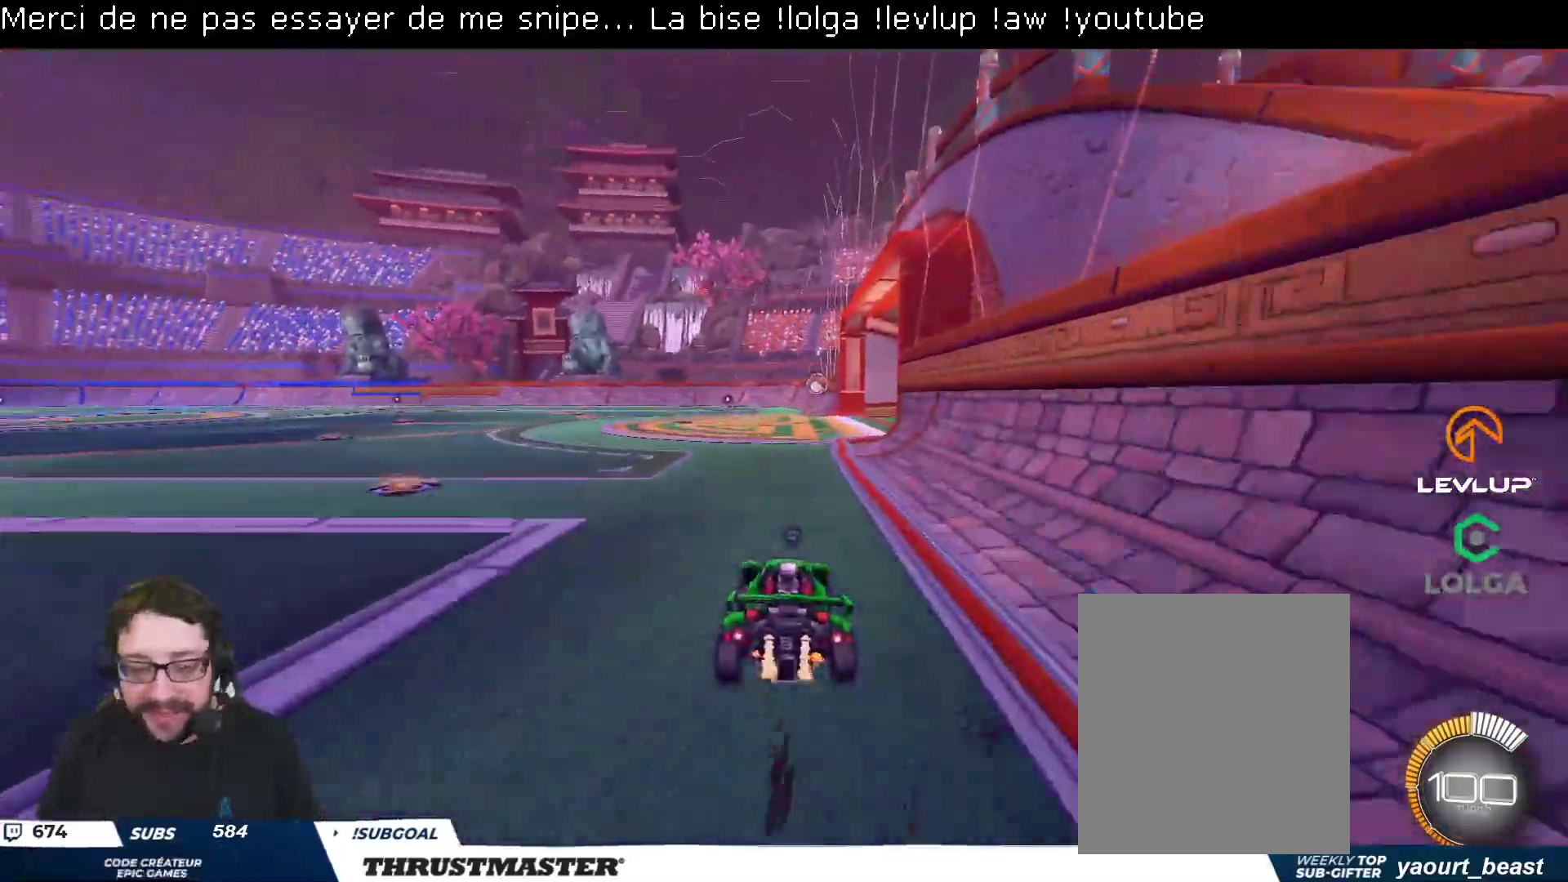
{"buttons": ["B", "R2"], "left_stick": "center", "right_stick": "center", "events": [[167, "R2", "up"], [267, "left_stick", "right"], [300, "B", "down"], [317, "R2", "down"], [367, "left_stick", "center"]]}
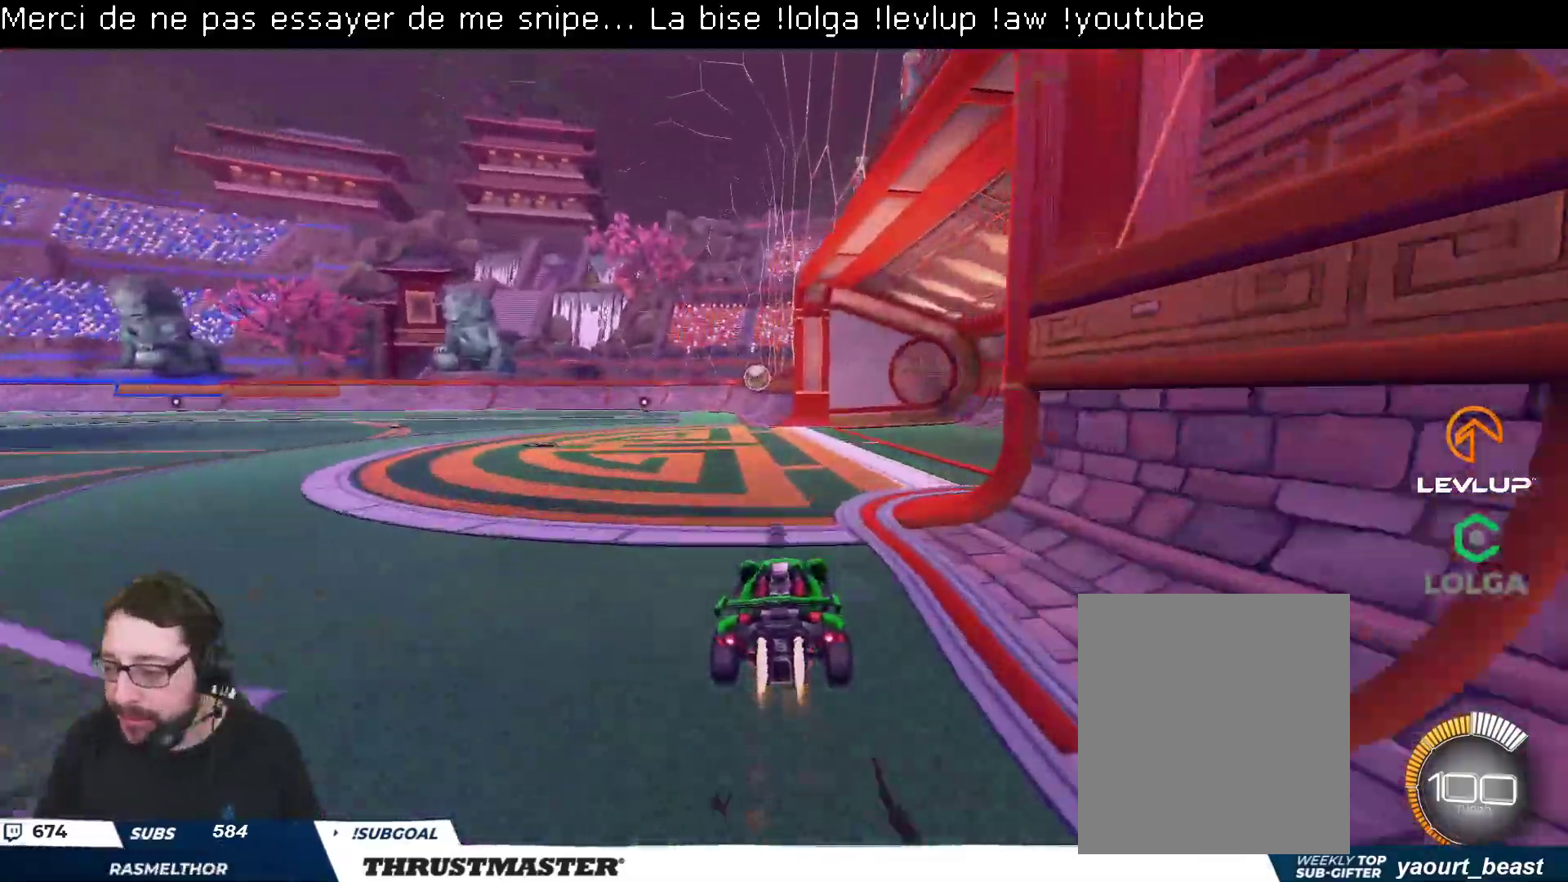
{"buttons": ["R2"], "left_stick": "left", "right_stick": "center", "events": [[233, "R2", "up"], [250, "B", "up"], [417, "R2", "down"], [467, "left_stick", "left"]]}
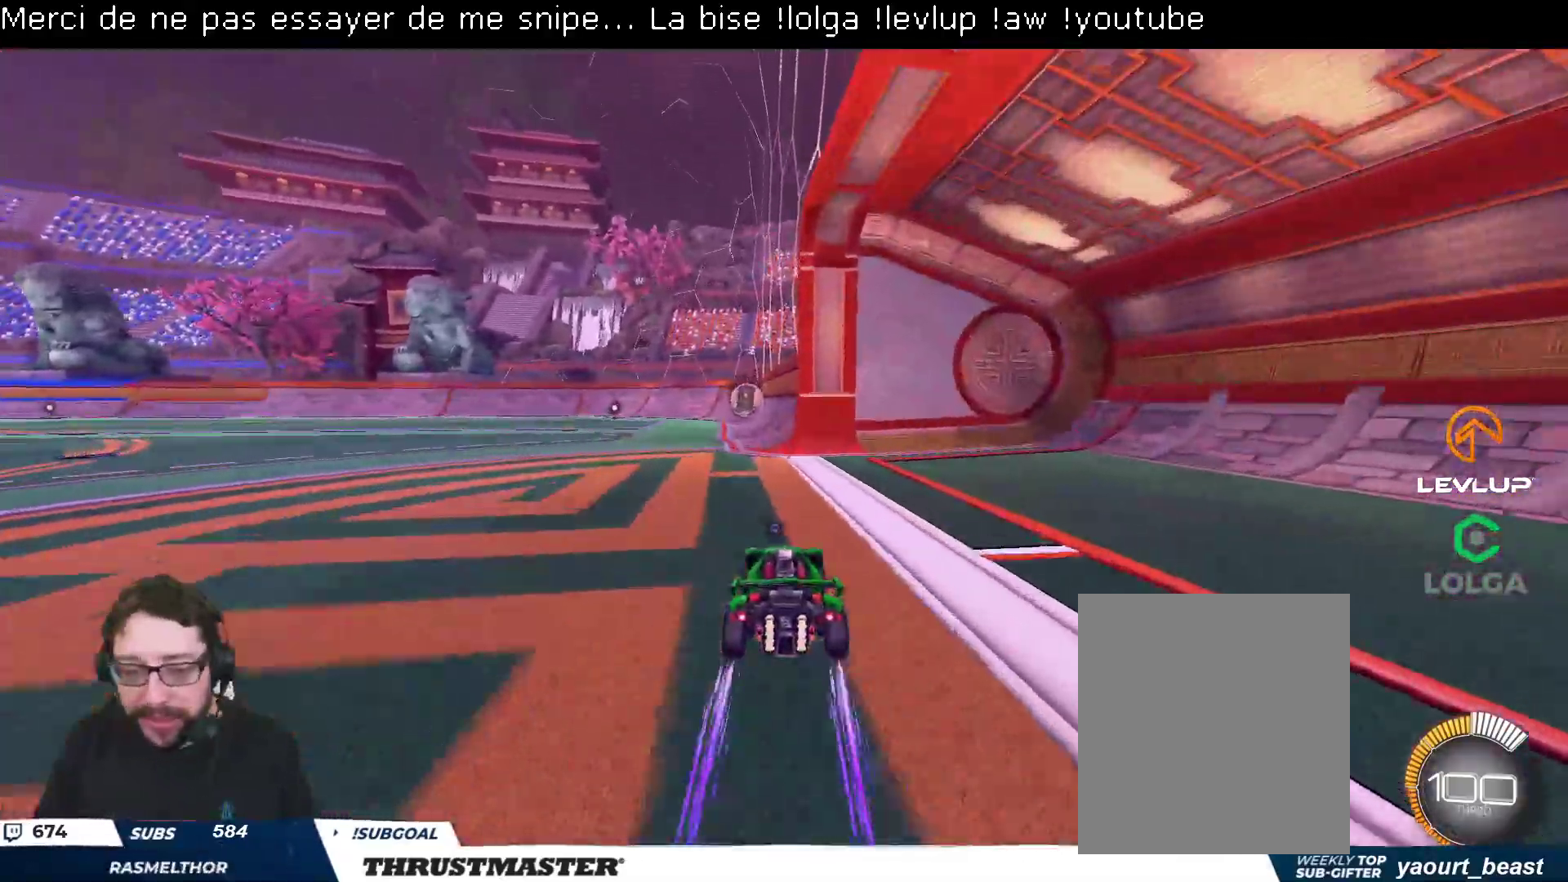
{"buttons": ["R2"], "left_stick": "center", "right_stick": "center", "events": [[67, "left_stick", "center"], [200, "B", "down"], [400, "B", "up"]]}
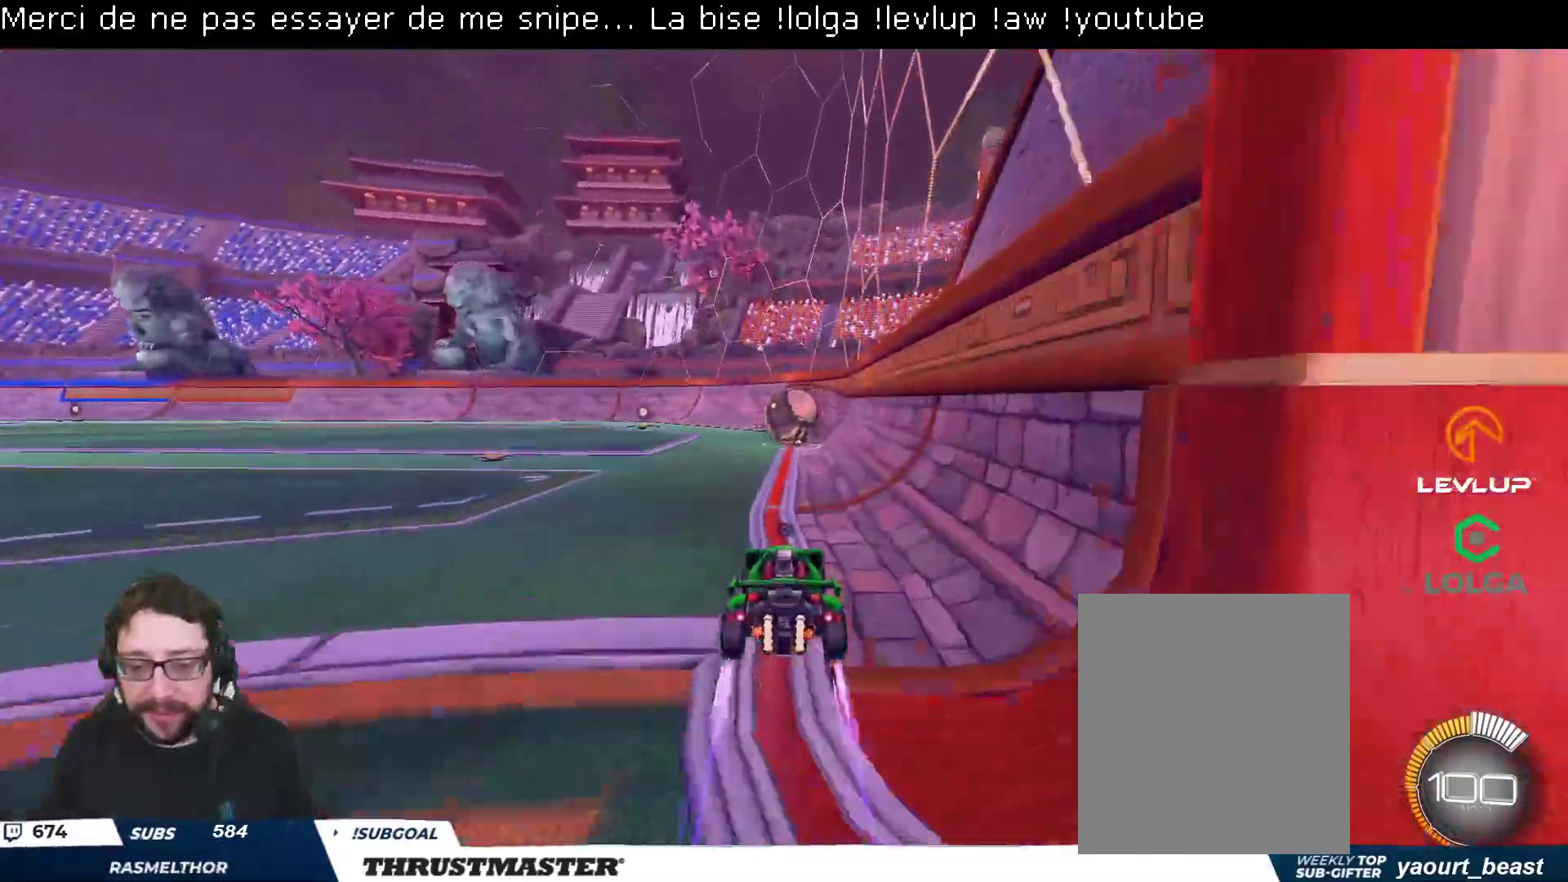
{"buttons": ["B", "Y", "R2"], "left_stick": "center", "right_stick": "center", "events": [[33, "Y", "down"], [100, "Y", "up"], [317, "R2", "up"], [367, "R2", "down"], [383, "left_stick", "left"], [450, "B", "down"], [450, "Y", "down"], [500, "left_stick", "center"]]}
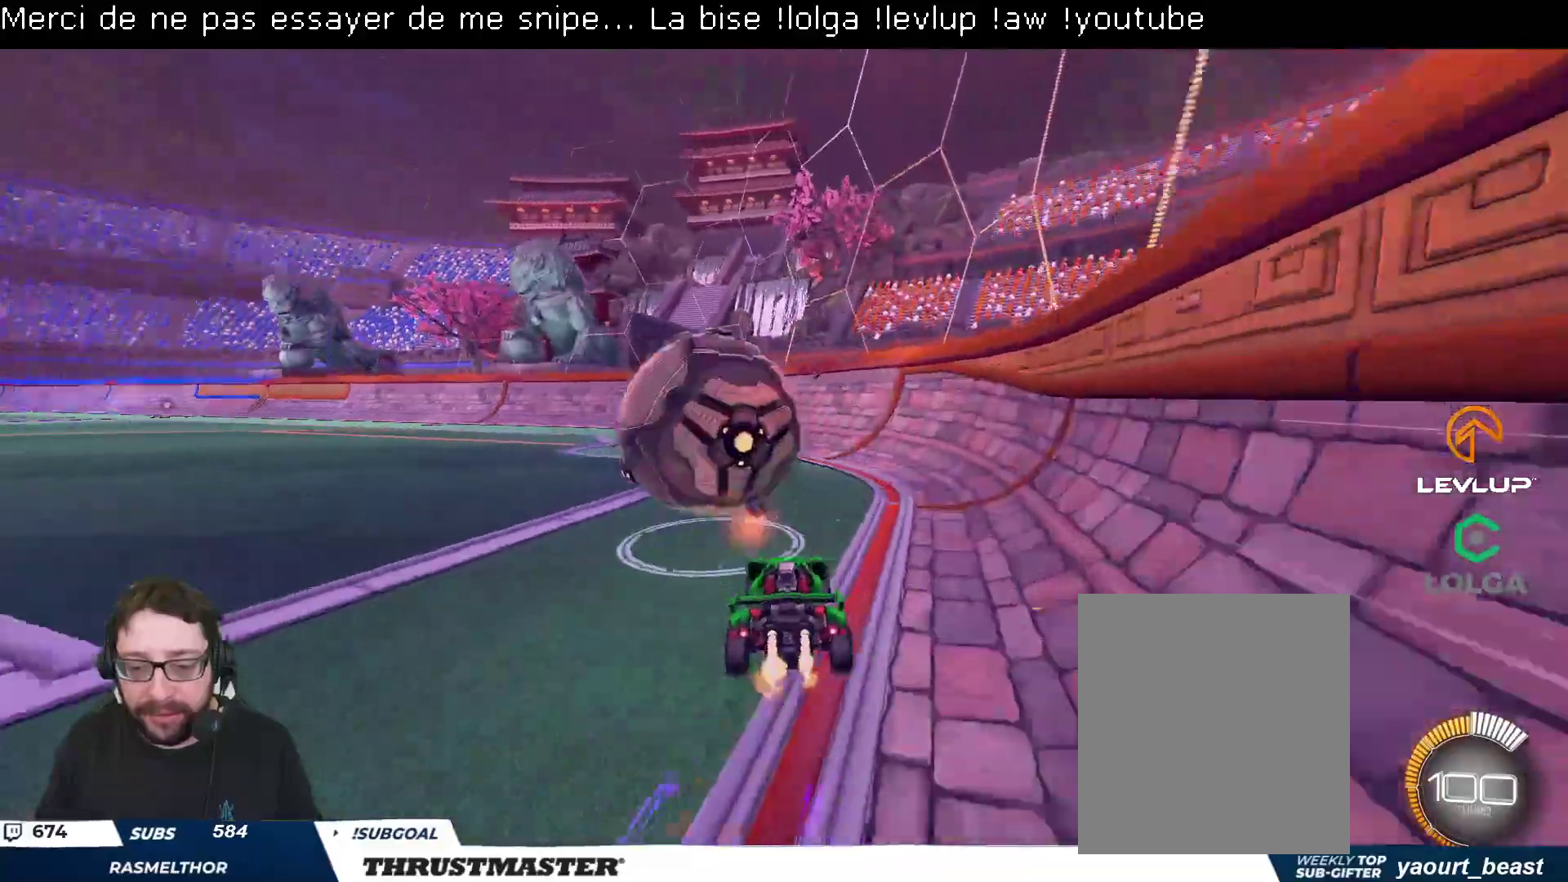
{"buttons": [], "left_stick": "up-left", "right_stick": "center", "events": [[50, "Y", "up"], [217, "Y", "down"], [267, "B", "up"], [300, "Y", "up"], [333, "left_stick", "up-left"], [433, "L2", "down"], [433, "R2", "up"], [500, "L2", "up"]]}
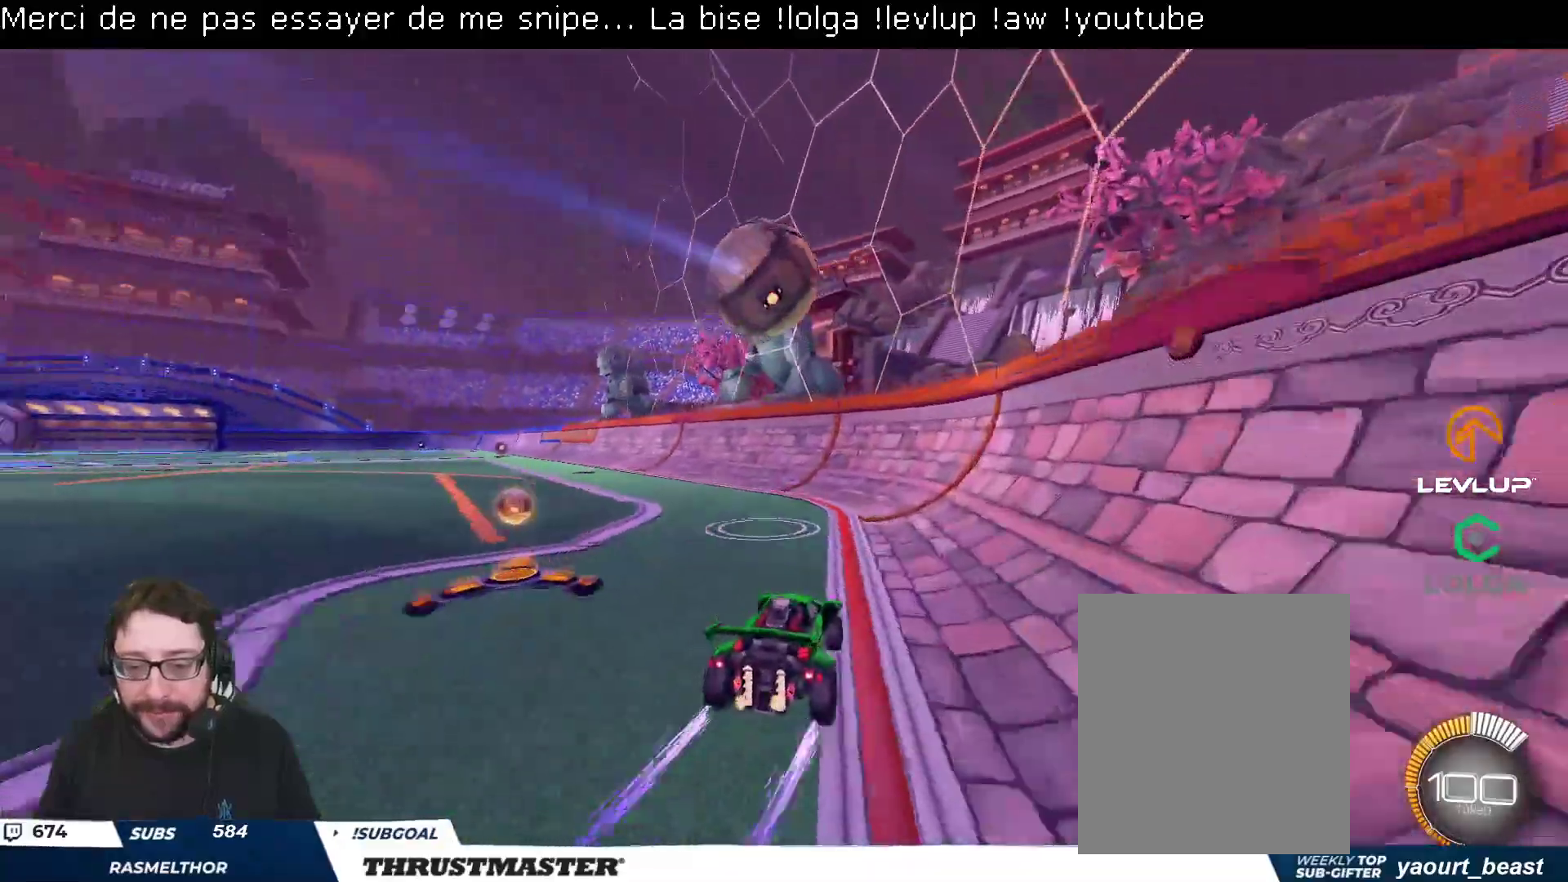
{"buttons": ["R2"], "left_stick": "left", "right_stick": "center", "events": [[17, "left_stick", "left"], [133, "R2", "down"], [183, "B", "down"], [183, "Y", "down"], [233, "B", "up"], [267, "Y", "up"]]}
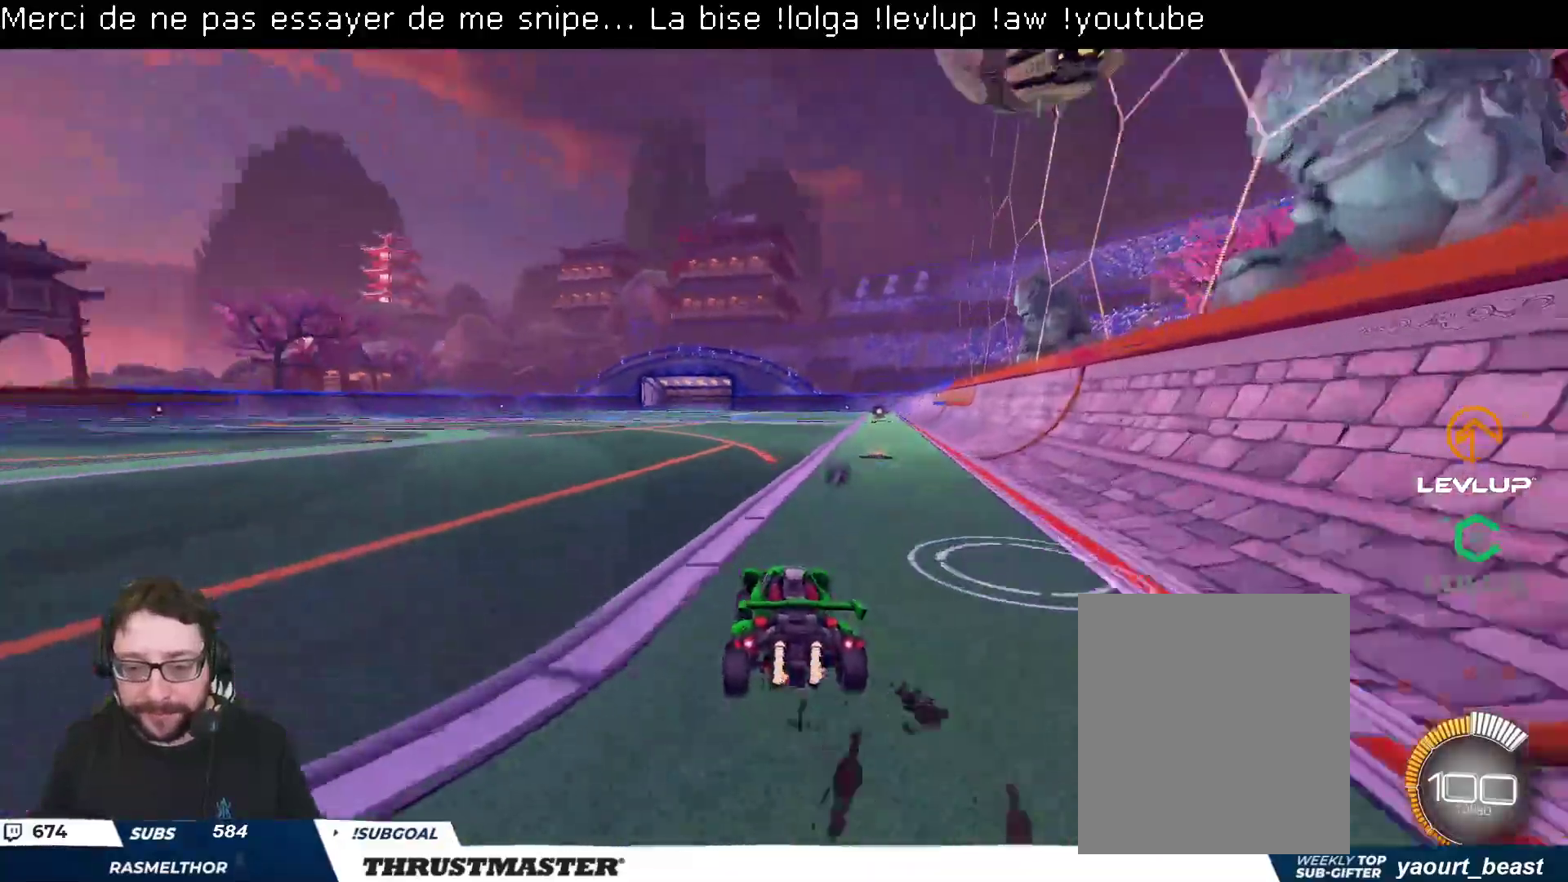
{"buttons": [], "left_stick": "center", "right_stick": "center", "events": [[17, "R2", "up"], [100, "R2", "down"], [117, "B", "down"], [183, "B", "up"], [183, "left_stick", "center"], [217, "R2", "up"], [317, "left_stick", "up-left"], [483, "left_stick", "center"]]}
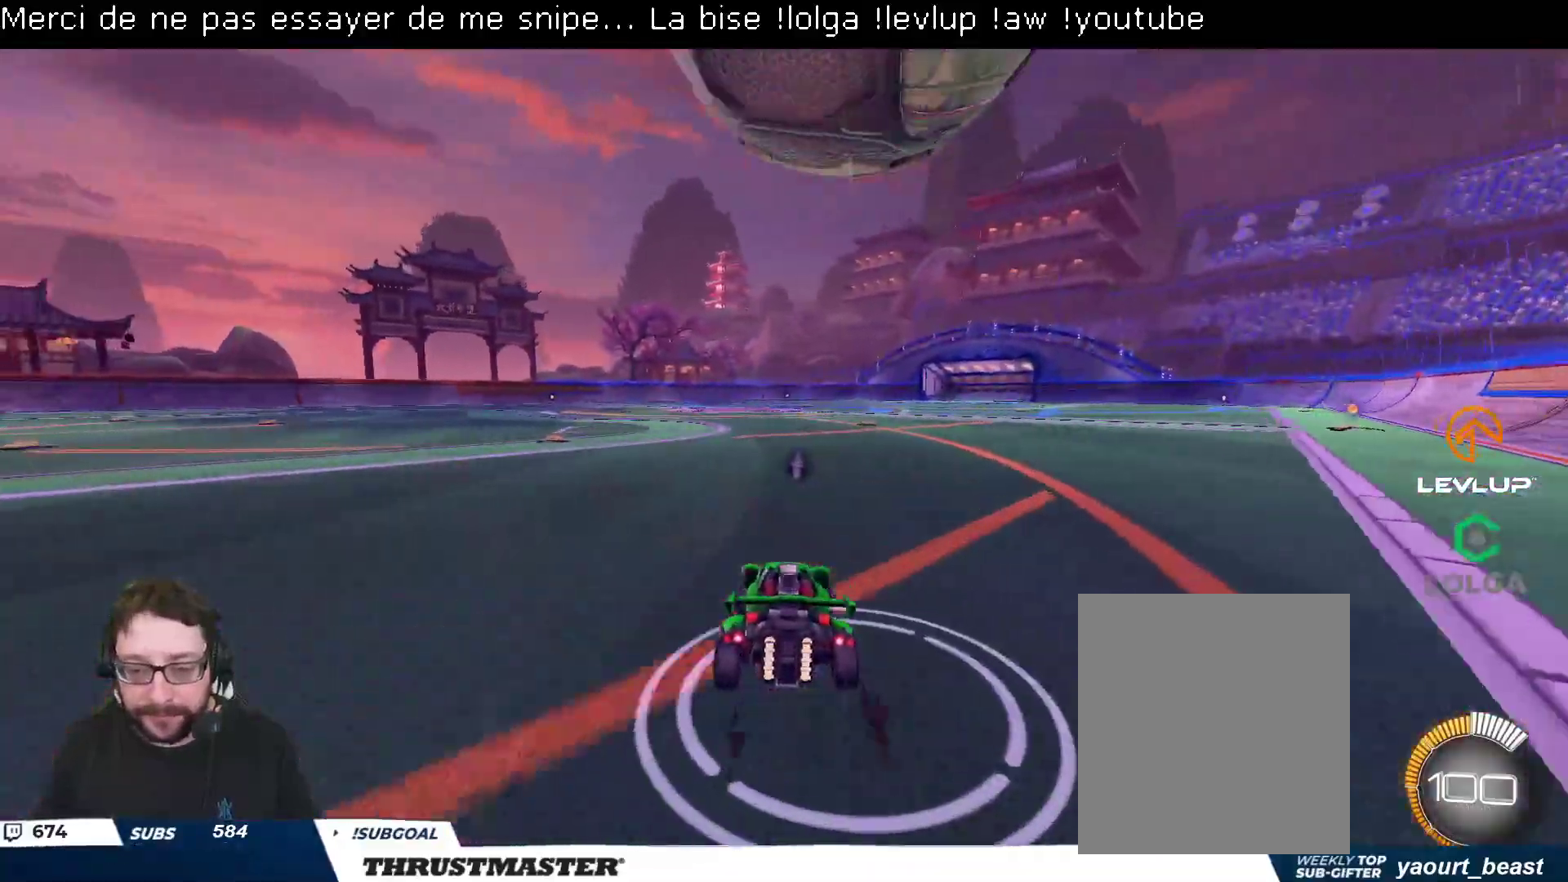
{"buttons": [], "left_stick": "center", "right_stick": "center", "events": [[17, "R2", "down"], [33, "left_stick", "up"], [100, "left_stick", "center"], [150, "R2", "up"], [167, "left_stick", "down"], [283, "left_stick", "right"], [367, "left_stick", "up"], [417, "left_stick", "center"]]}
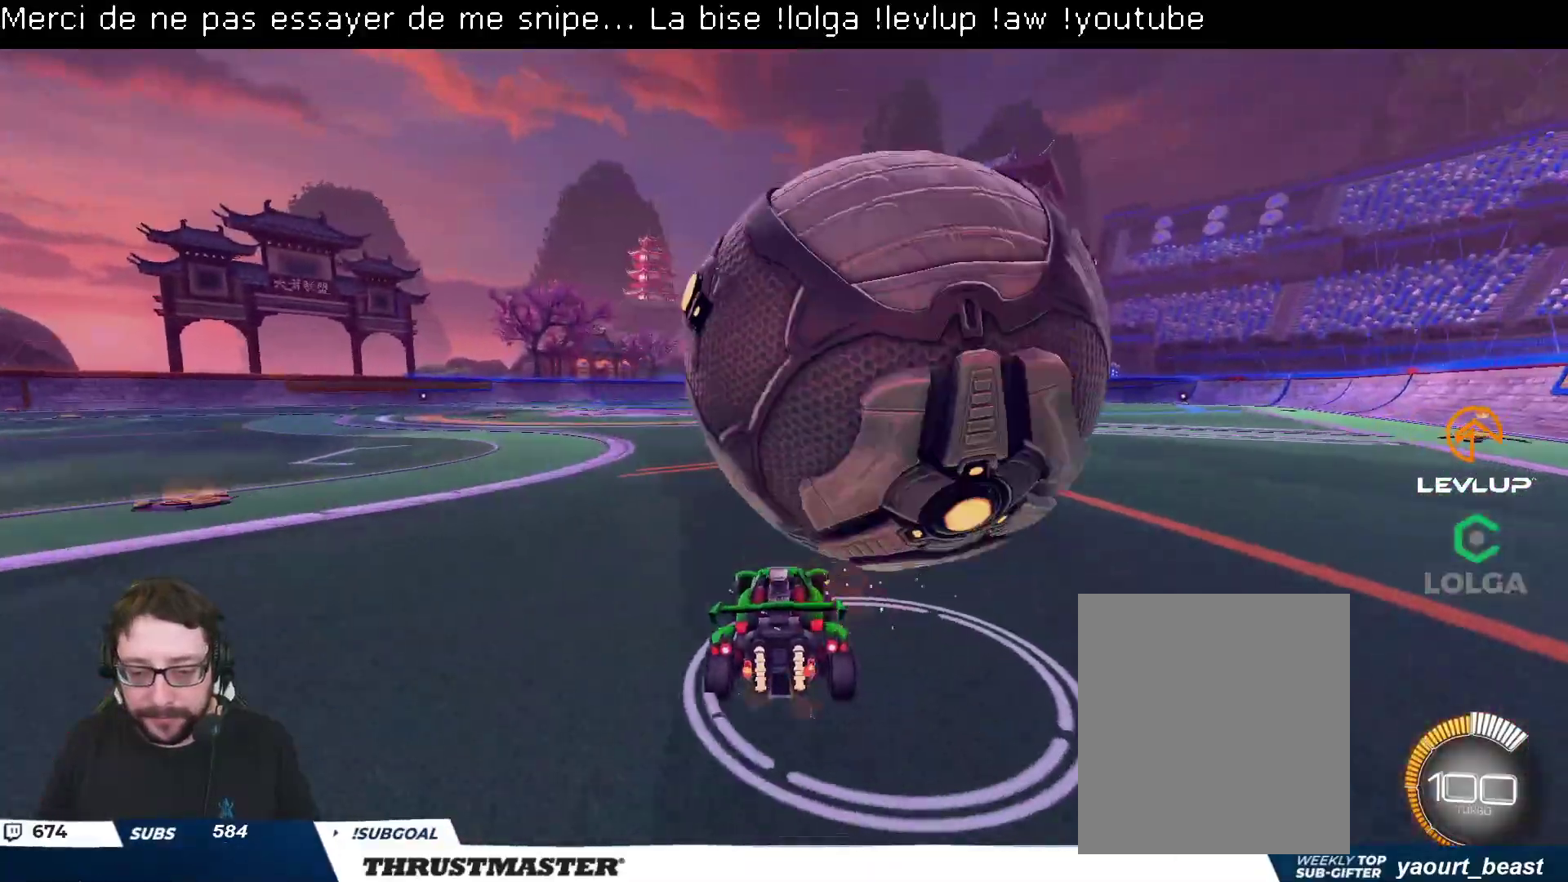
{"buttons": ["R2"], "left_stick": "right", "right_stick": "center", "events": [[17, "left_stick", "right"], [117, "left_stick", "center"], [167, "R2", "down"], [200, "B", "down"], [283, "B", "up"], [500, "left_stick", "right"]]}
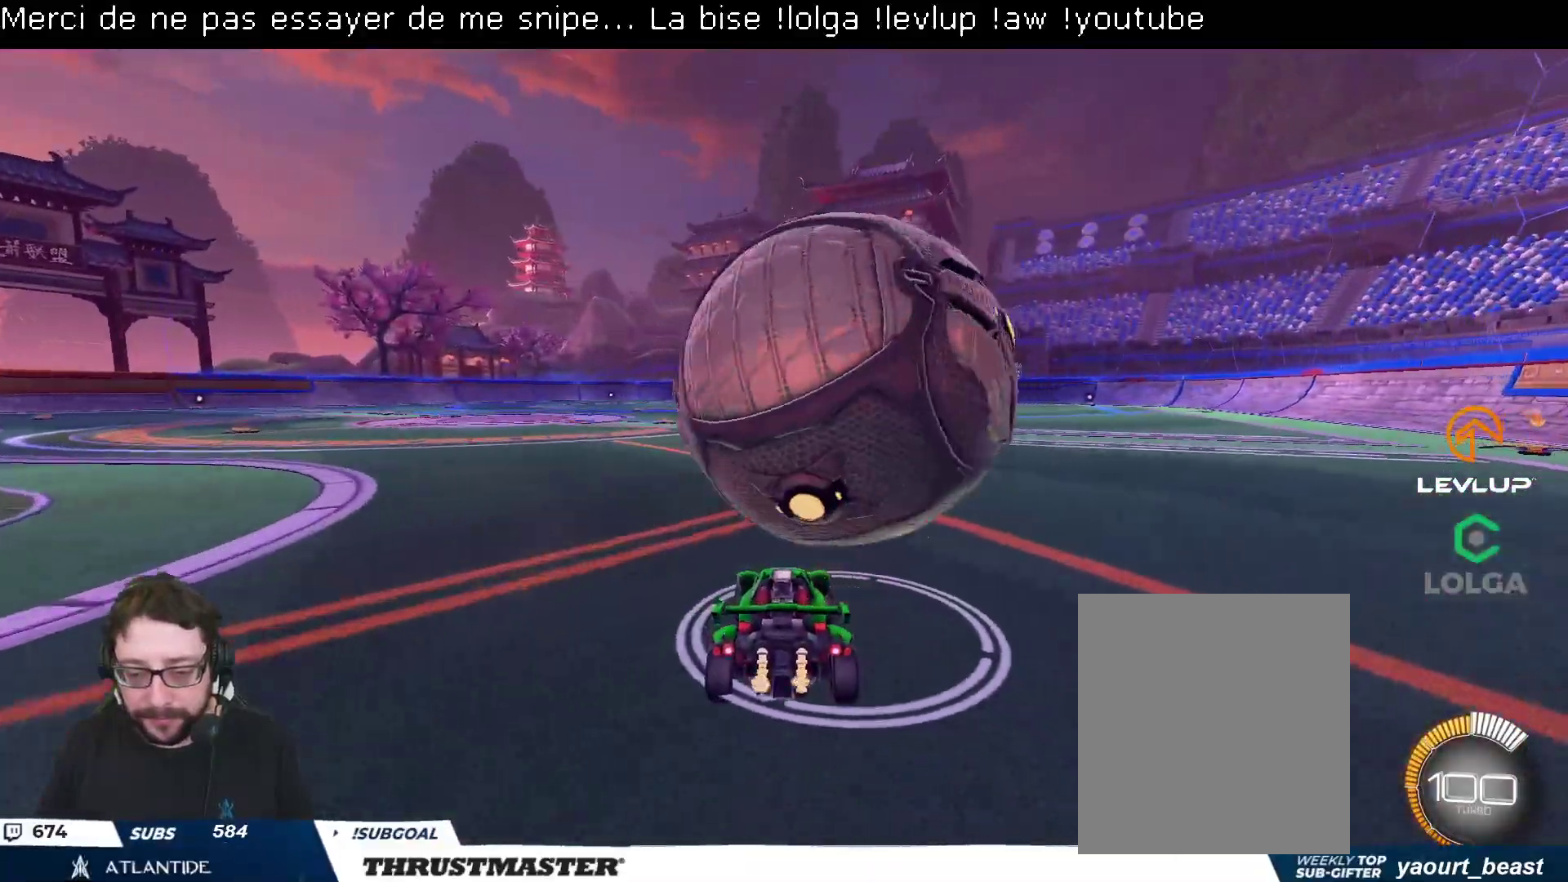
{"buttons": ["L2"], "left_stick": "right", "right_stick": "center", "events": [[83, "left_stick", "left"], [117, "B", "down"], [133, "A", "down"], [200, "A", "up"], [200, "L2", "down"], [217, "B", "up"], [233, "B", "down"], [233, "left_stick", "up"], [250, "A", "down"], [317, "A", "up"], [317, "B", "up"], [317, "left_stick", "right"], [433, "R2", "up"]]}
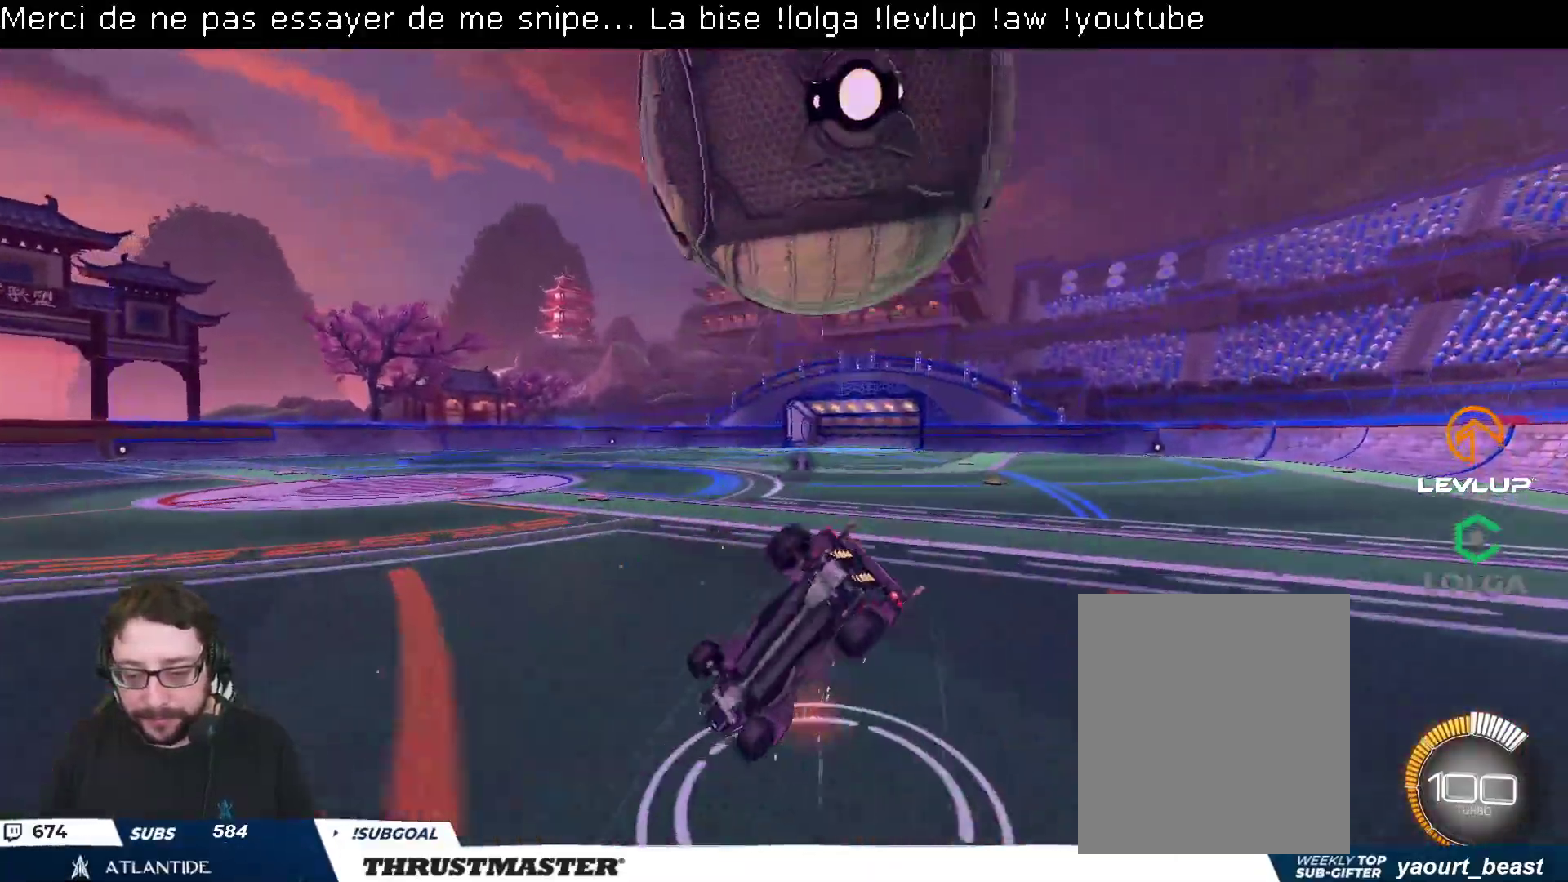
{"buttons": [], "left_stick": "center", "right_stick": "center", "events": [[150, "L2", "up"], [433, "left_stick", "center"]]}
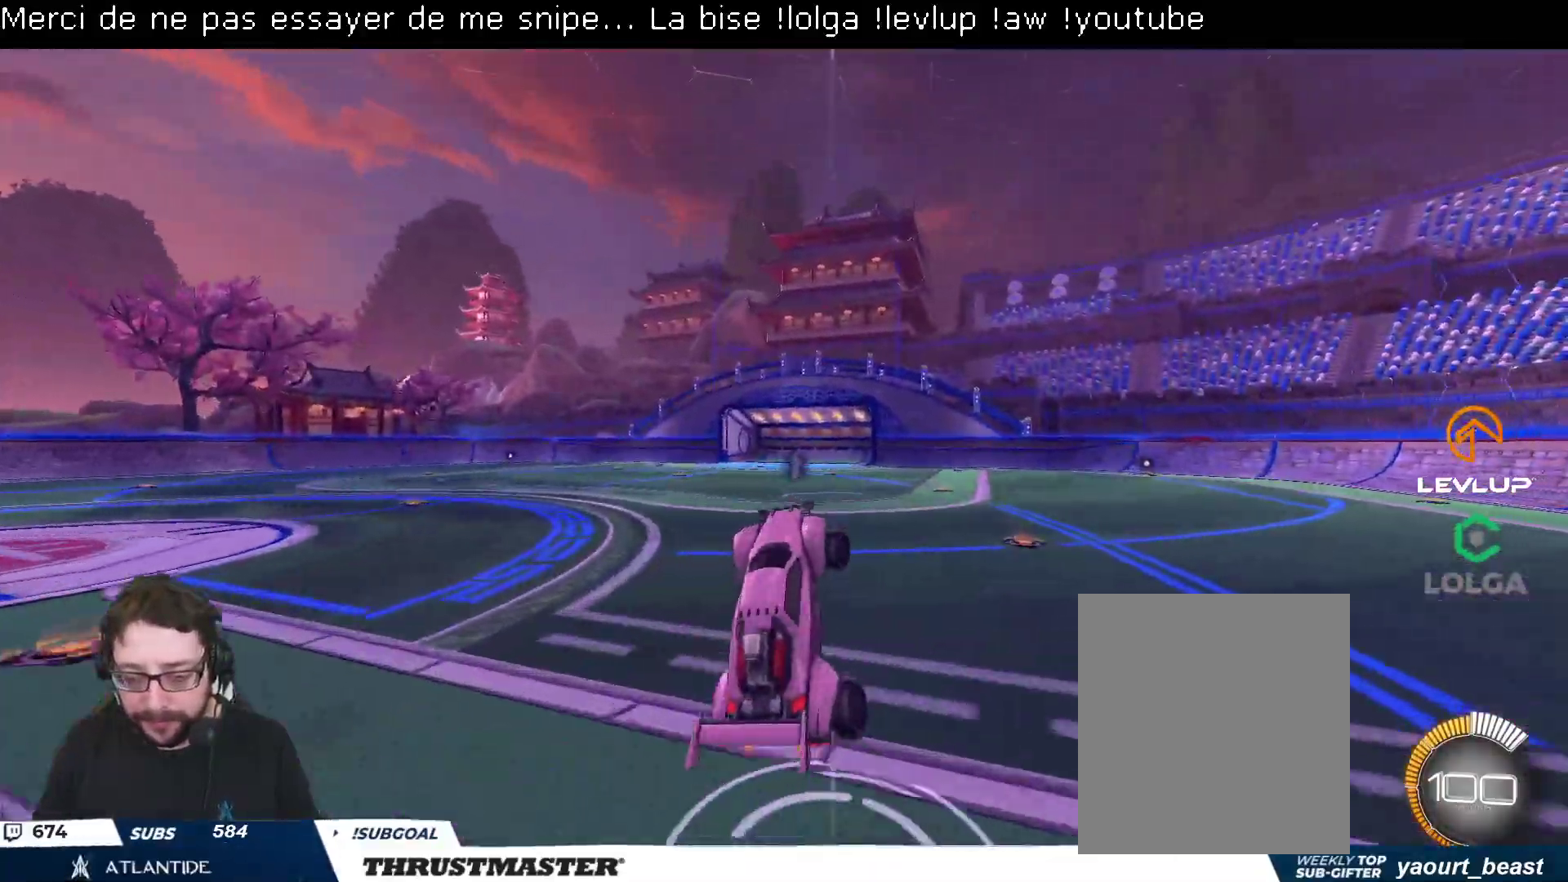
{"buttons": [], "left_stick": "center", "right_stick": "center", "events": [[333, "left_stick", "down-left"], [400, "left_stick", "center"]]}
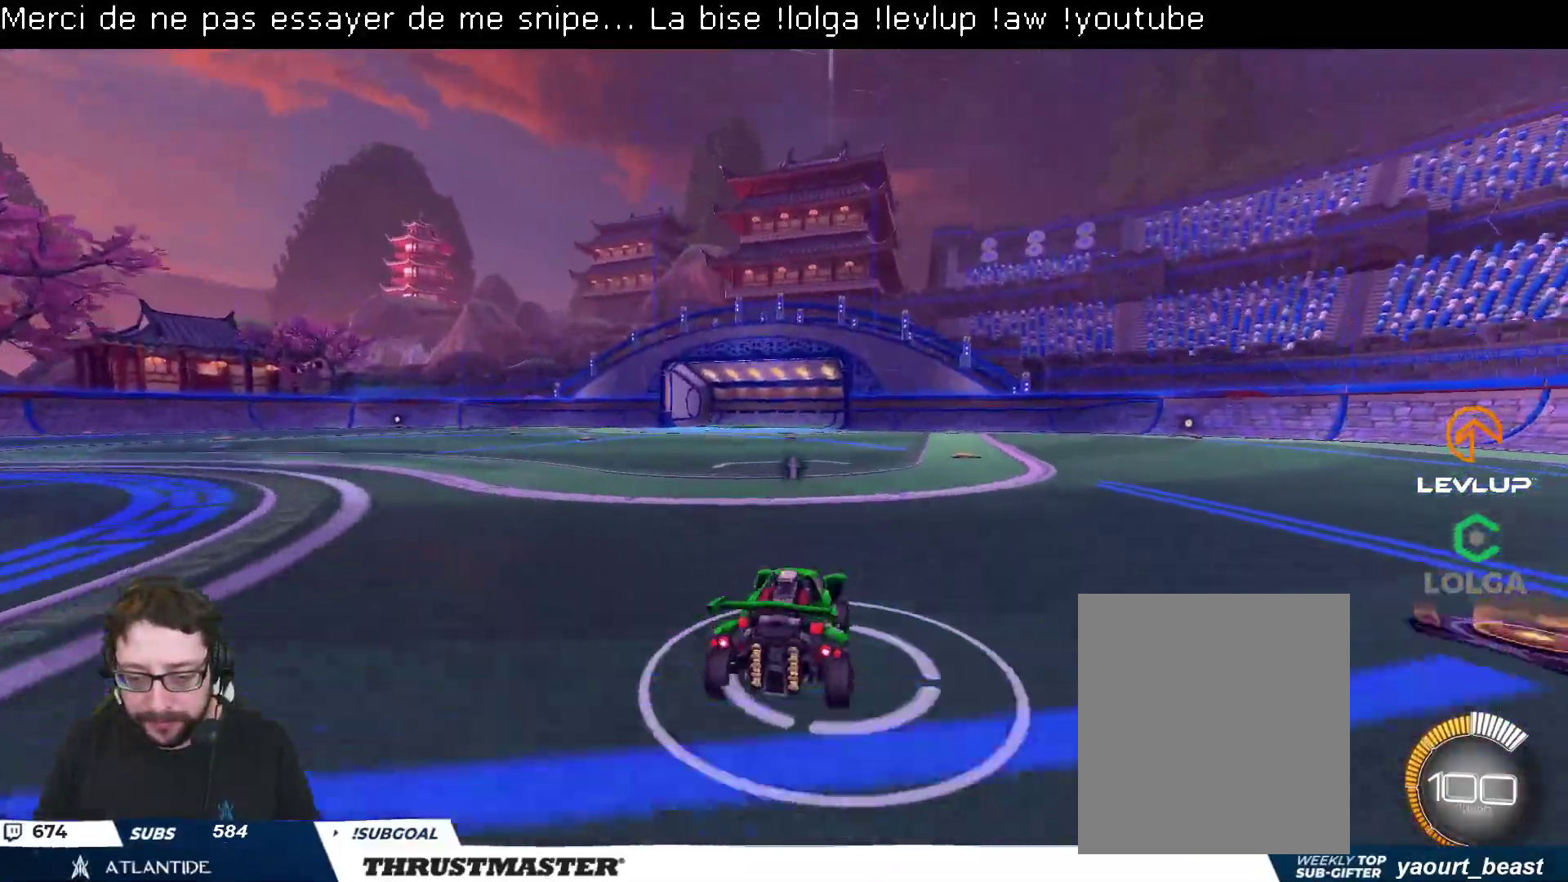
{"buttons": [], "left_stick": "center", "right_stick": "center", "events": [[117, "left_stick", "left"], [200, "left_stick", "center"], [233, "R2", "down"], [383, "R2", "up"]]}
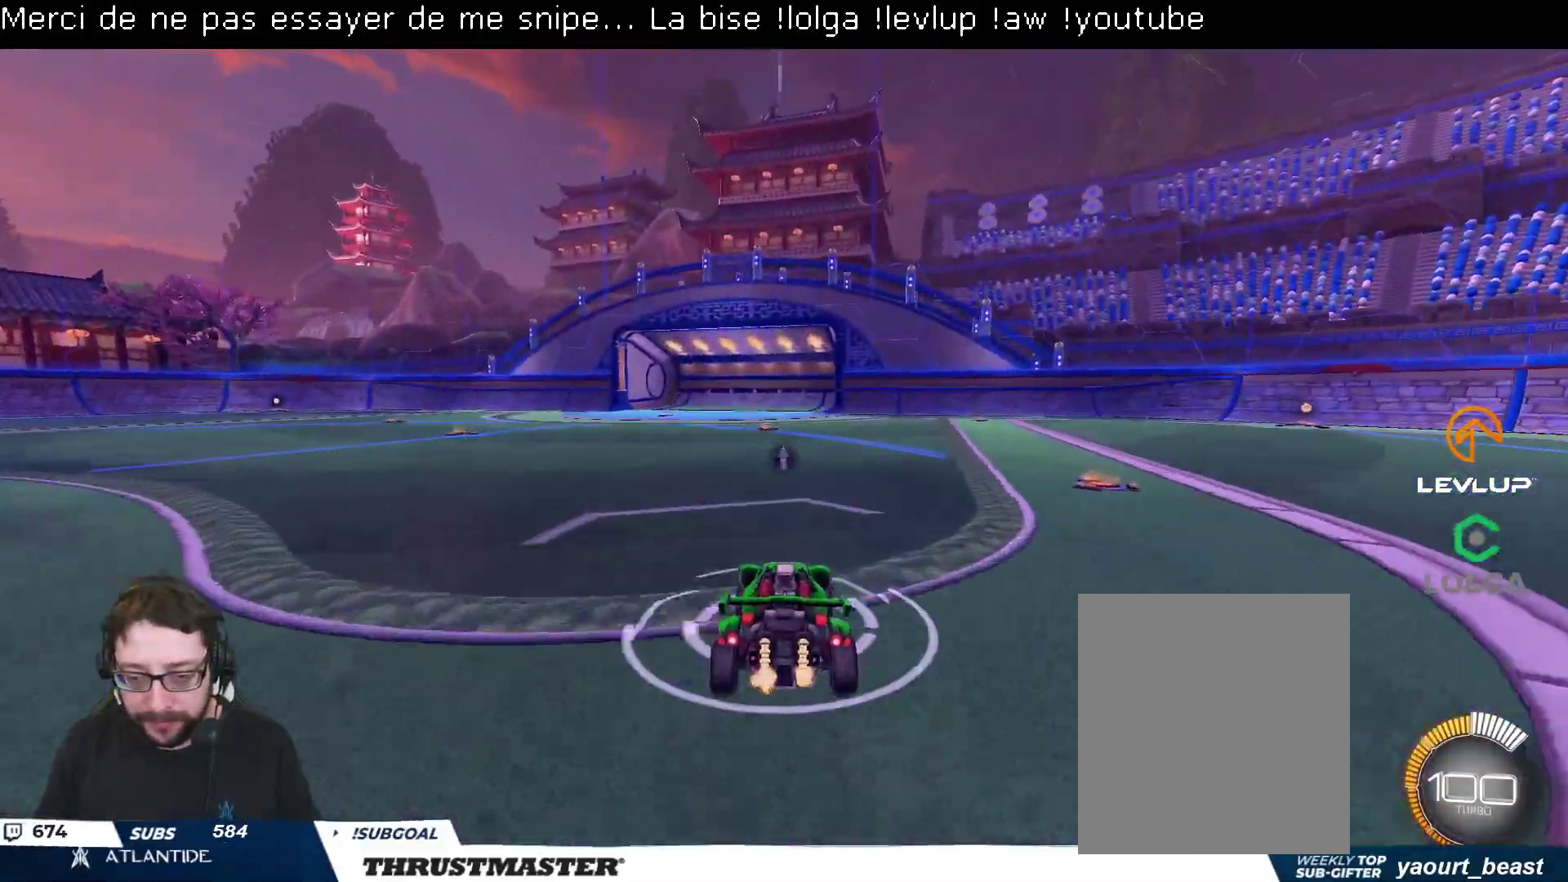
{"buttons": ["R2"], "left_stick": "center", "right_stick": "center", "events": [[17, "left_stick", "right"], [67, "left_stick", "center"], [100, "B", "down"], [100, "R2", "down"], [117, "A", "down"], [233, "left_stick", "left"], [283, "A", "up"], [333, "B", "up"], [400, "left_stick", "center"]]}
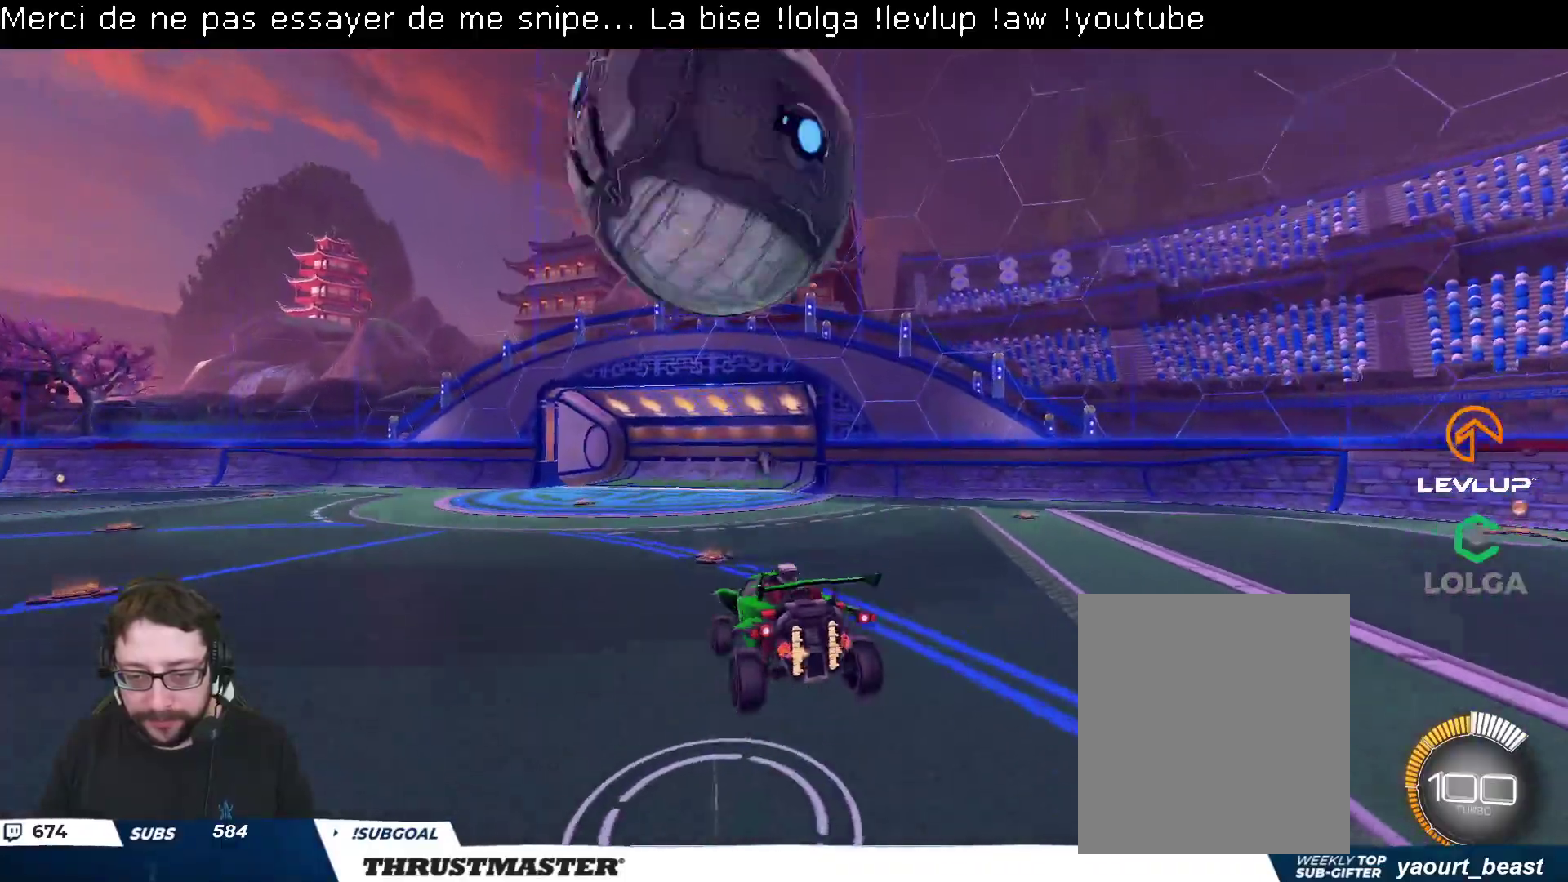
{"buttons": ["L2", "R2"], "left_stick": "down-left", "right_stick": "center", "events": [[100, "L2", "down"], [100, "left_stick", "up"], [133, "A", "down"], [183, "A", "up"], [217, "left_stick", "down"], [450, "left_stick", "down-left"]]}
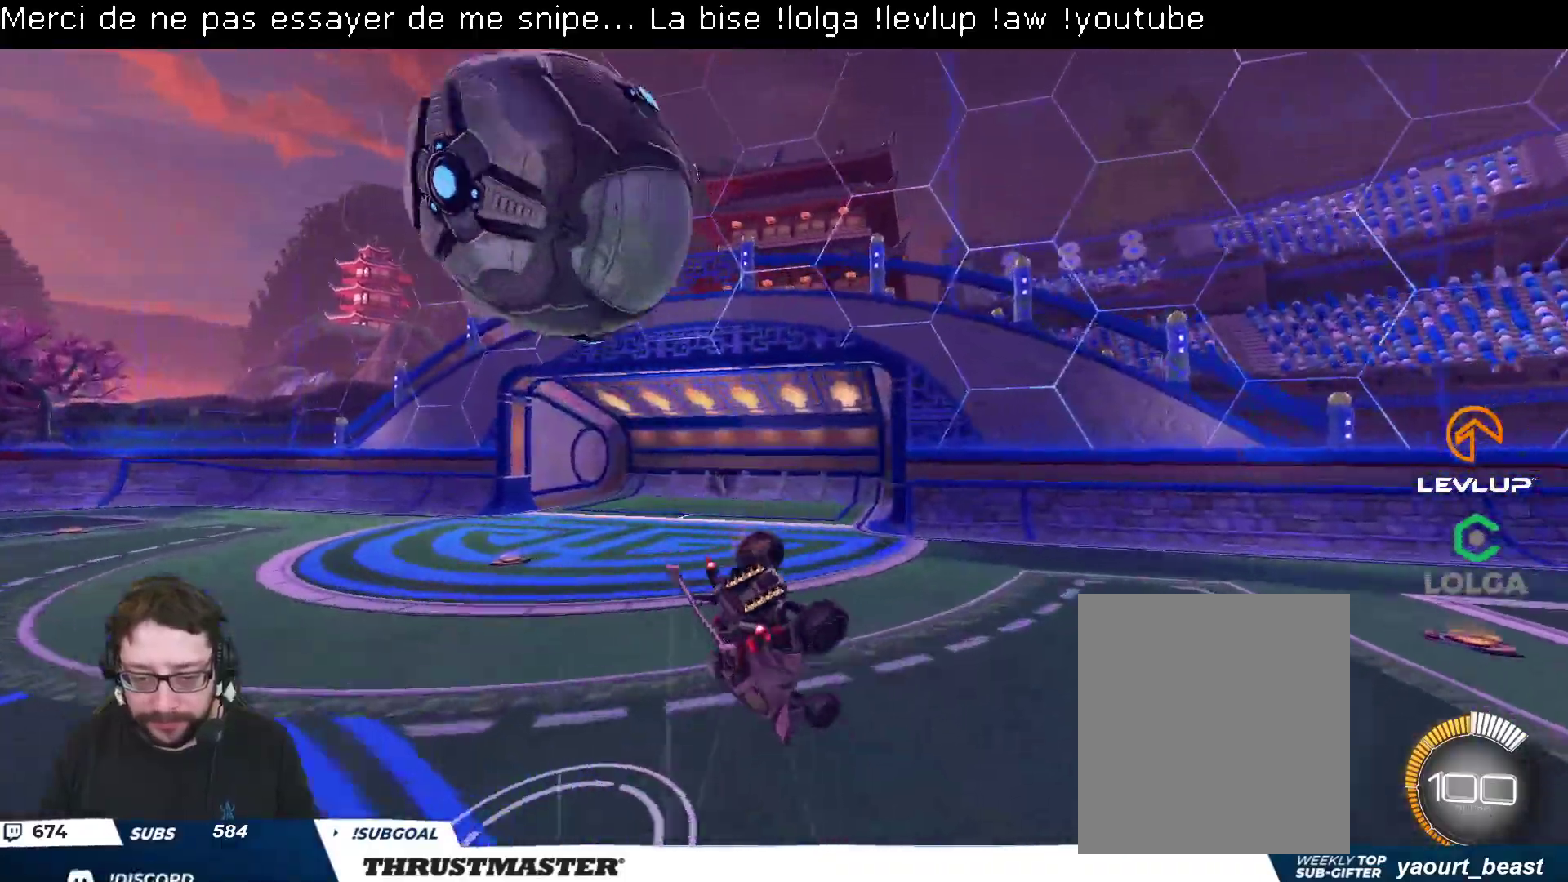
{"buttons": ["L2"], "left_stick": "left", "right_stick": "center", "events": [[67, "Y", "down"], [133, "Y", "up"], [283, "left_stick", "left"], [500, "R2", "up"]]}
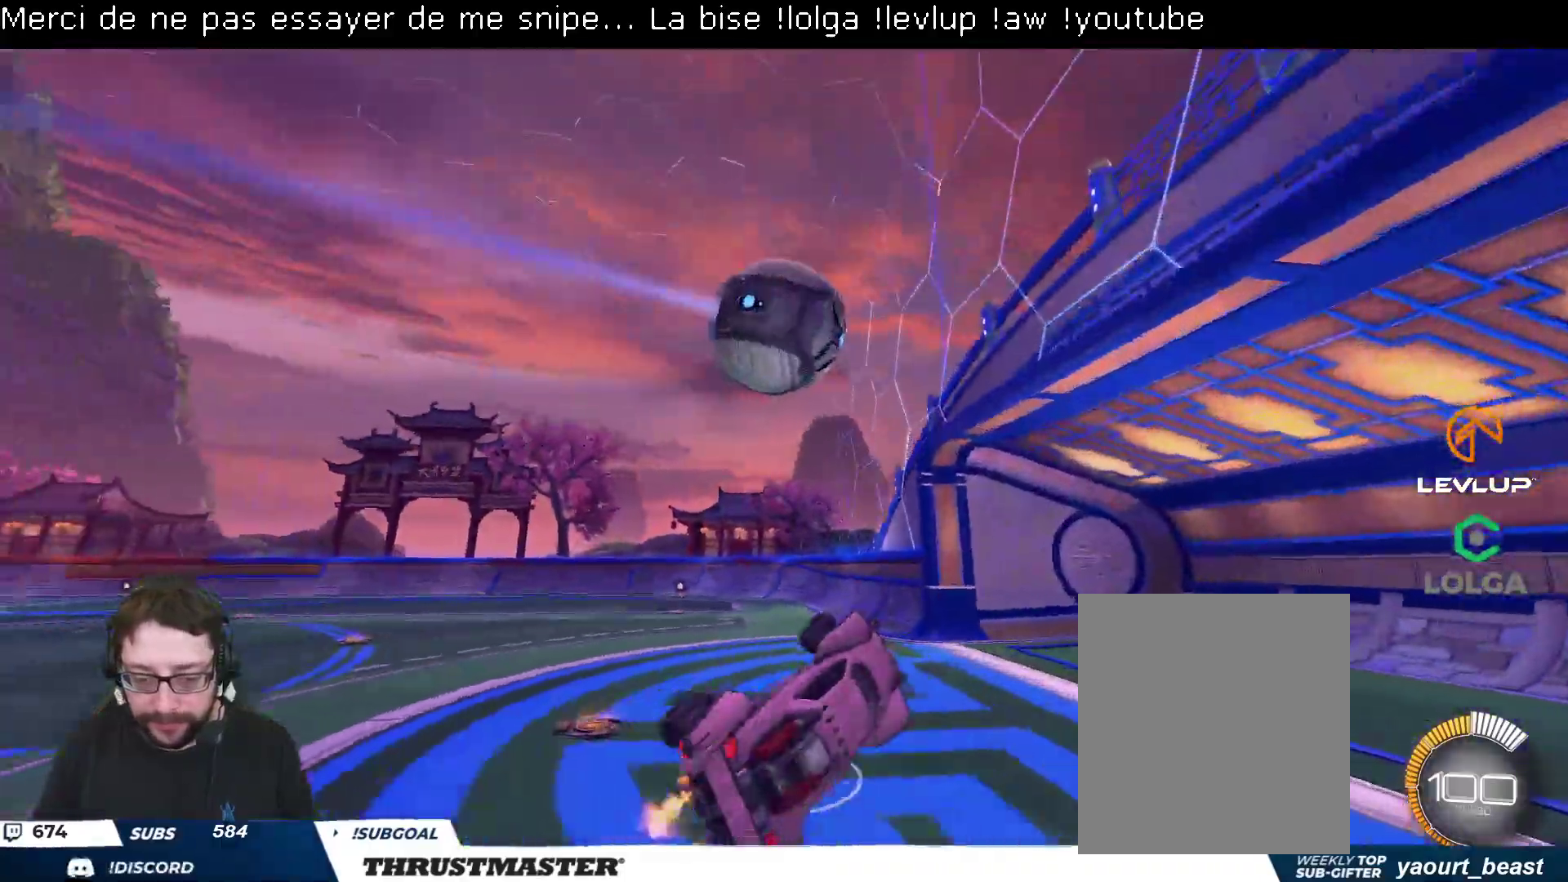
{"buttons": ["R2"], "left_stick": "left", "right_stick": "center", "events": [[150, "L2", "up"], [317, "left_stick", "right"], [367, "R2", "down"], [500, "left_stick", "left"]]}
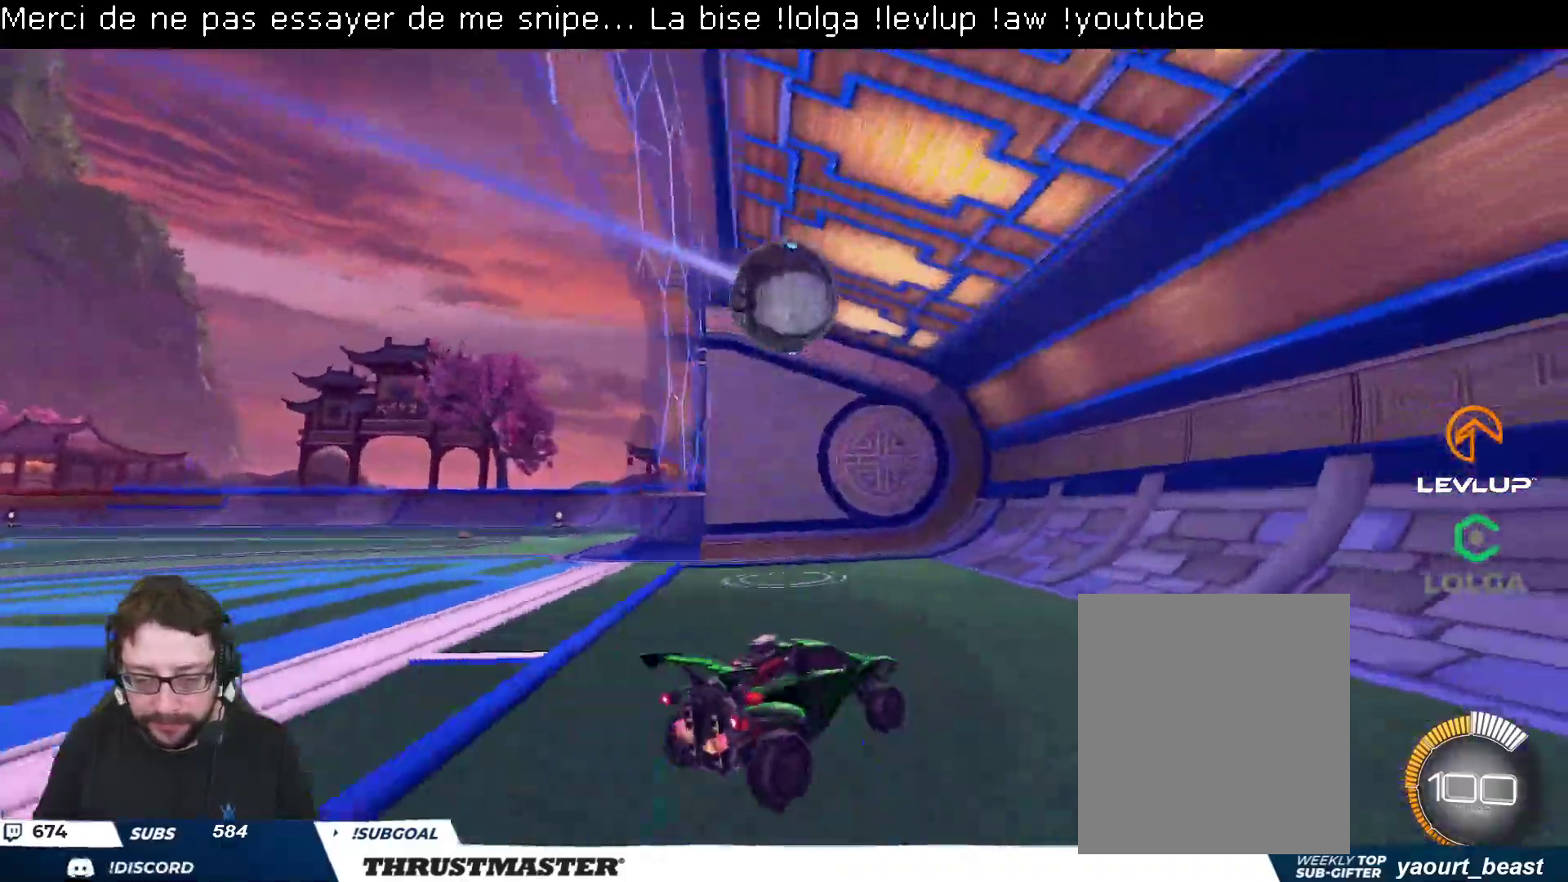
{"buttons": ["R2"], "left_stick": "left", "right_stick": "center", "events": [[50, "L2", "down"], [150, "L2", "up"], [217, "Y", "down"], [233, "L2", "down"], [283, "L2", "up"], [283, "Y", "up"]]}
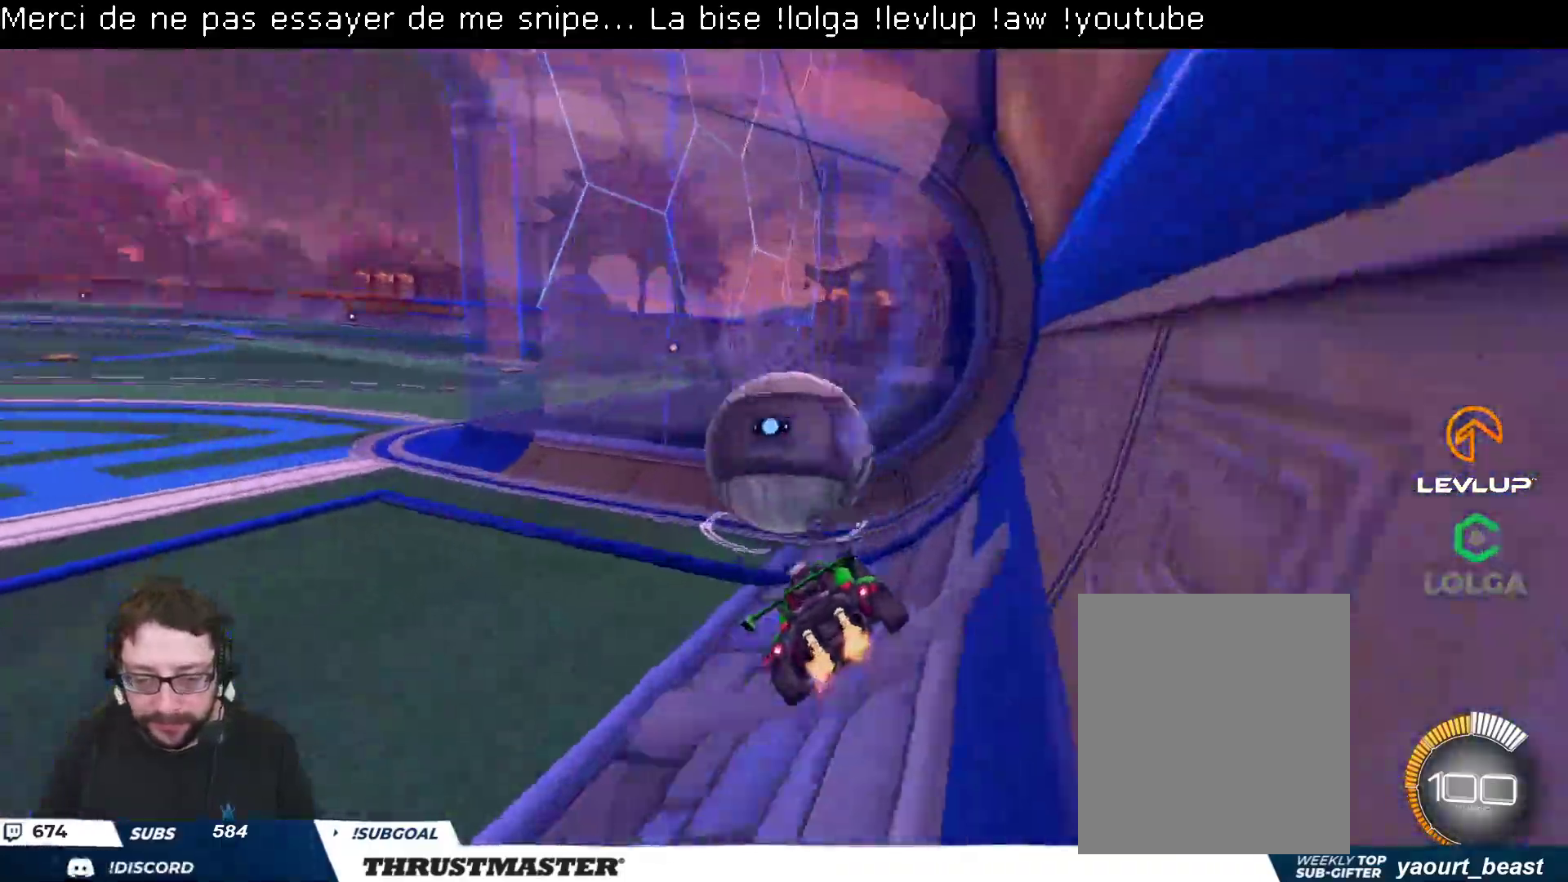
{"buttons": ["B", "R2"], "left_stick": "center", "right_stick": "center", "events": [[150, "R2", "up"], [217, "R2", "down"], [250, "B", "down"], [467, "left_stick", "center"]]}
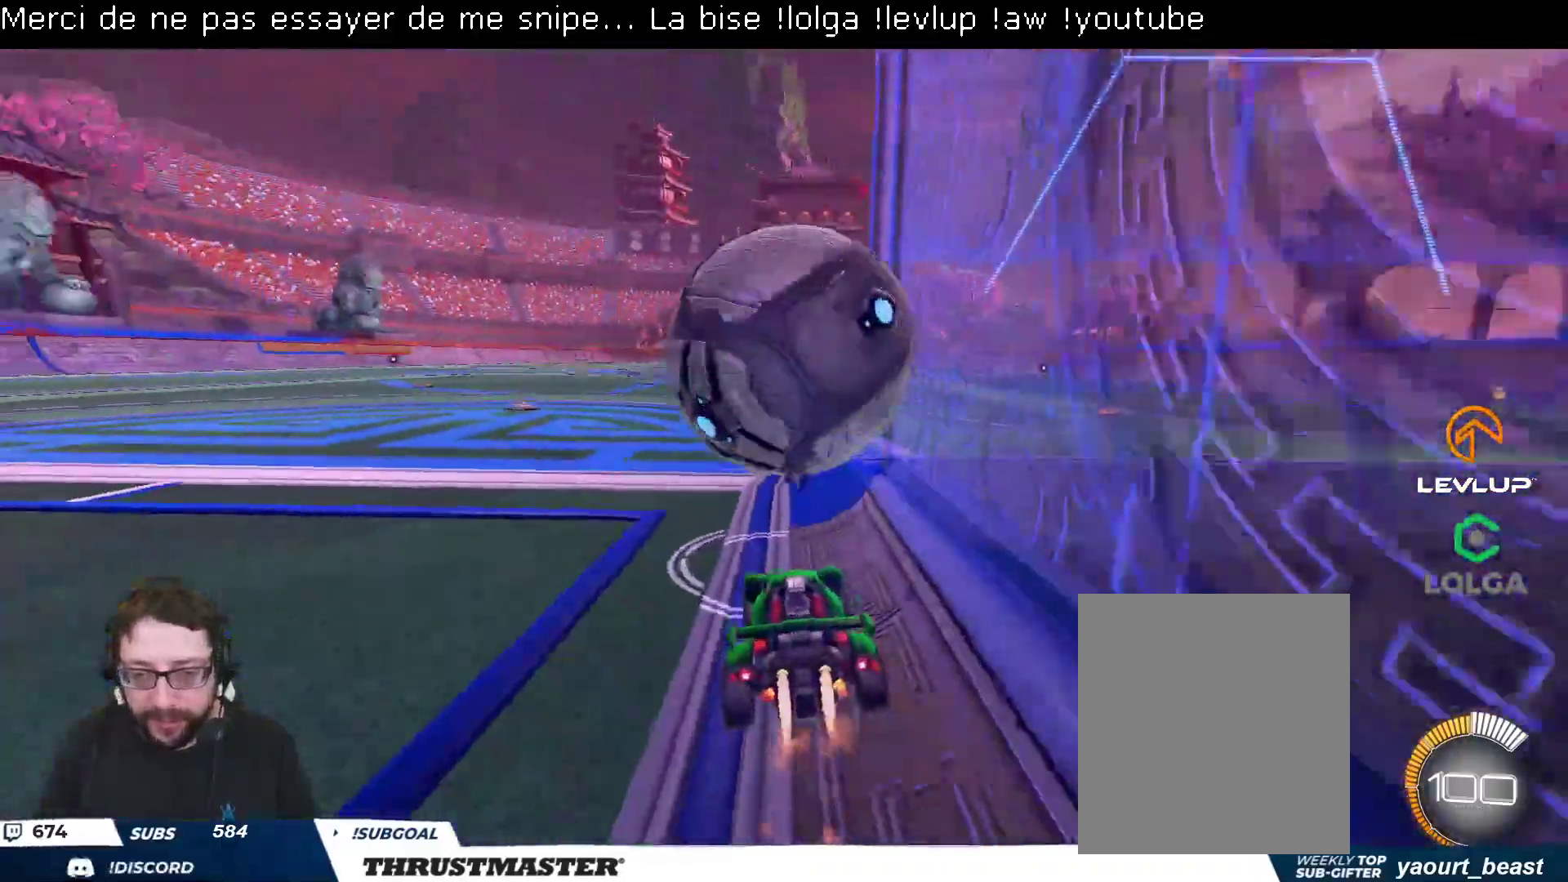
{"buttons": [], "left_stick": "up", "right_stick": "center", "events": [[50, "B", "up"], [50, "R2", "up"], [417, "left_stick", "up"]]}
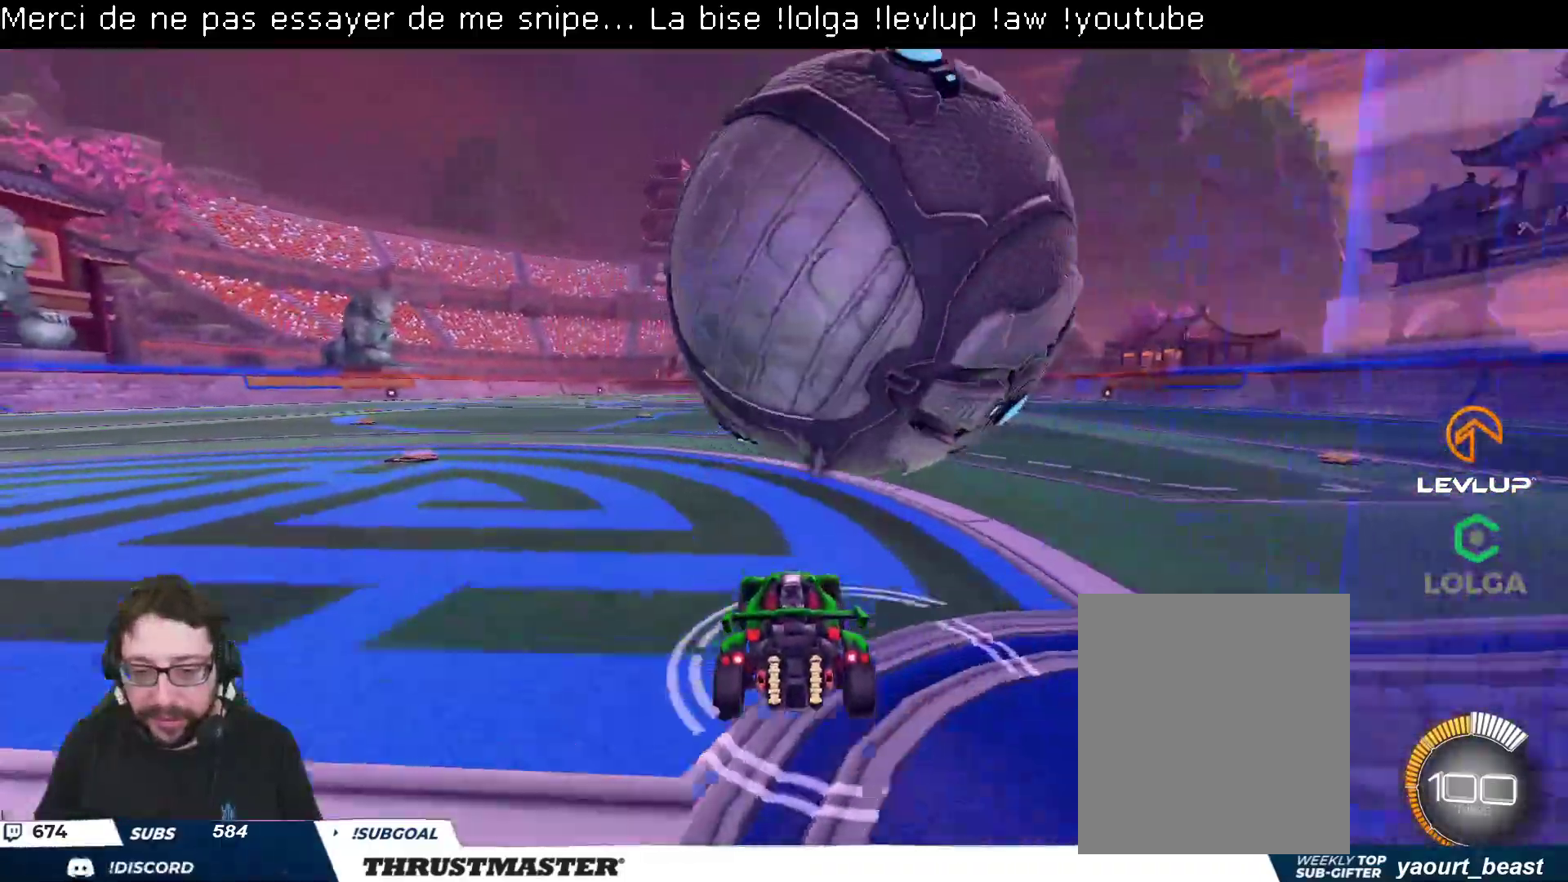
{"buttons": ["B", "R2"], "left_stick": "right", "right_stick": "center", "events": [[17, "left_stick", "center"], [383, "R2", "down"], [467, "left_stick", "right"], [483, "B", "down"]]}
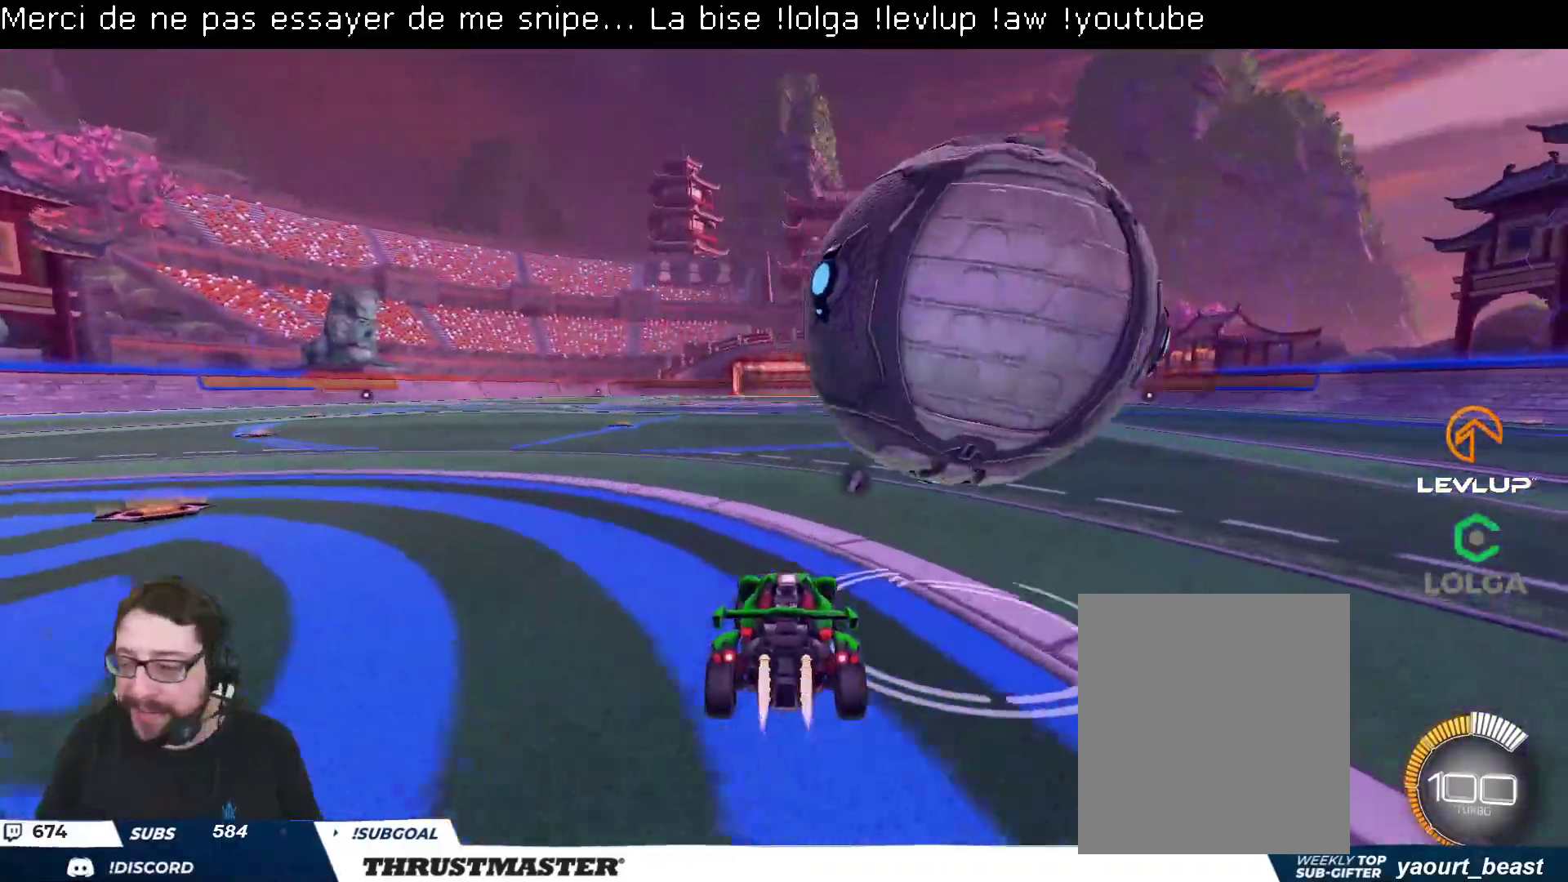
{"buttons": ["R2"], "left_stick": "right", "right_stick": "center", "events": [[83, "B", "up"], [133, "R2", "up"], [150, "left_stick", "center"], [250, "B", "down"], [250, "R2", "down"], [267, "left_stick", "right"], [450, "B", "up"]]}
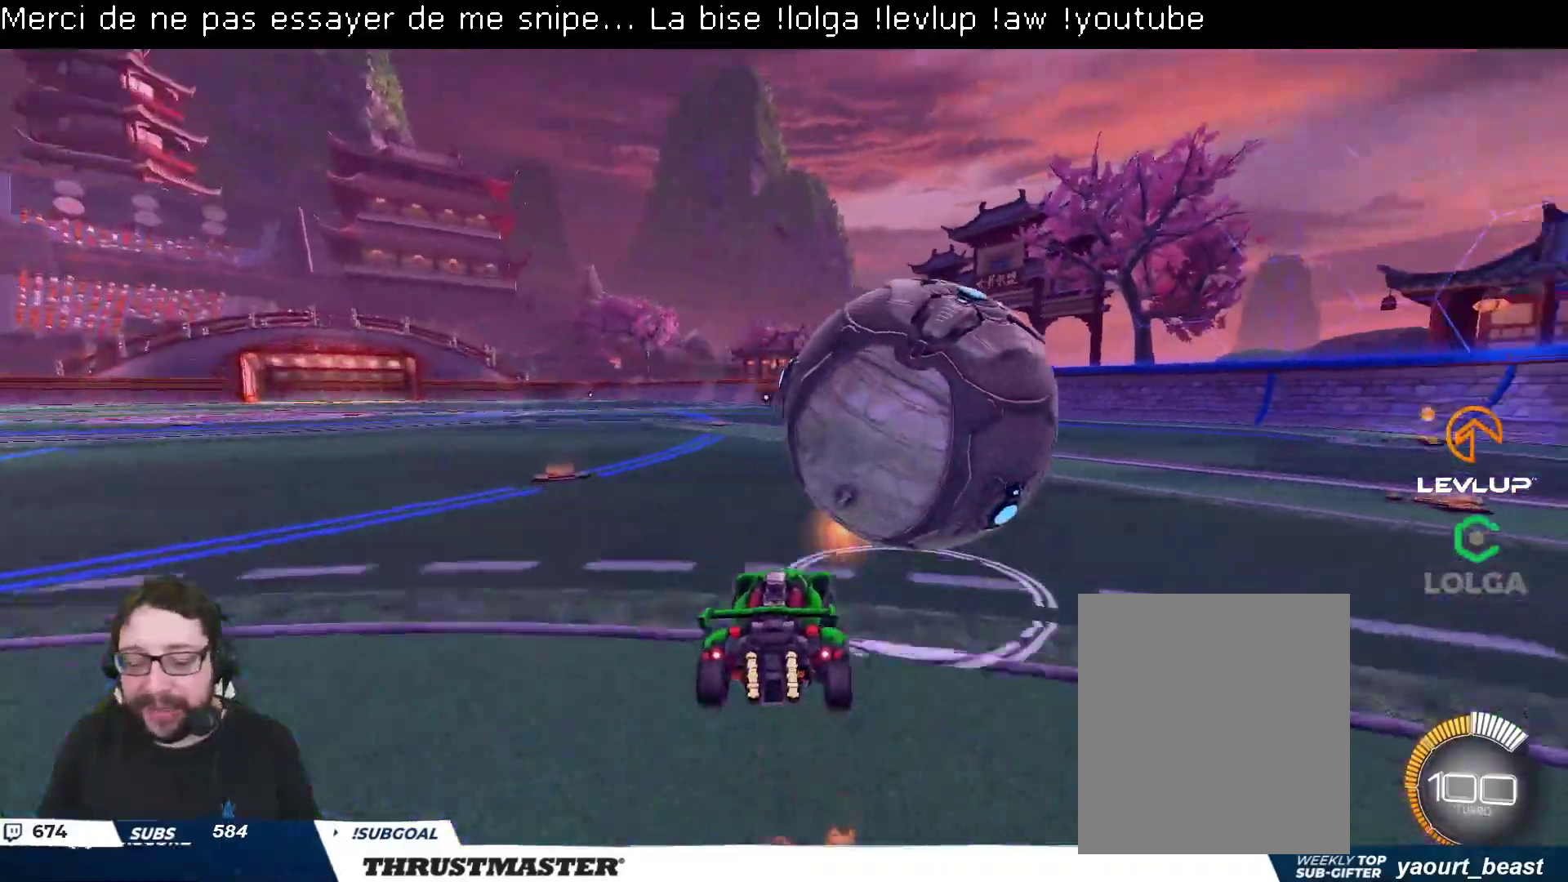
{"buttons": ["A", "B", "L2", "R2"], "left_stick": "up", "right_stick": "center", "events": [[100, "B", "down"], [150, "left_stick", "center"], [267, "left_stick", "left"], [317, "A", "down"], [400, "A", "up"], [417, "L2", "down"], [417, "left_stick", "up"], [467, "A", "down"]]}